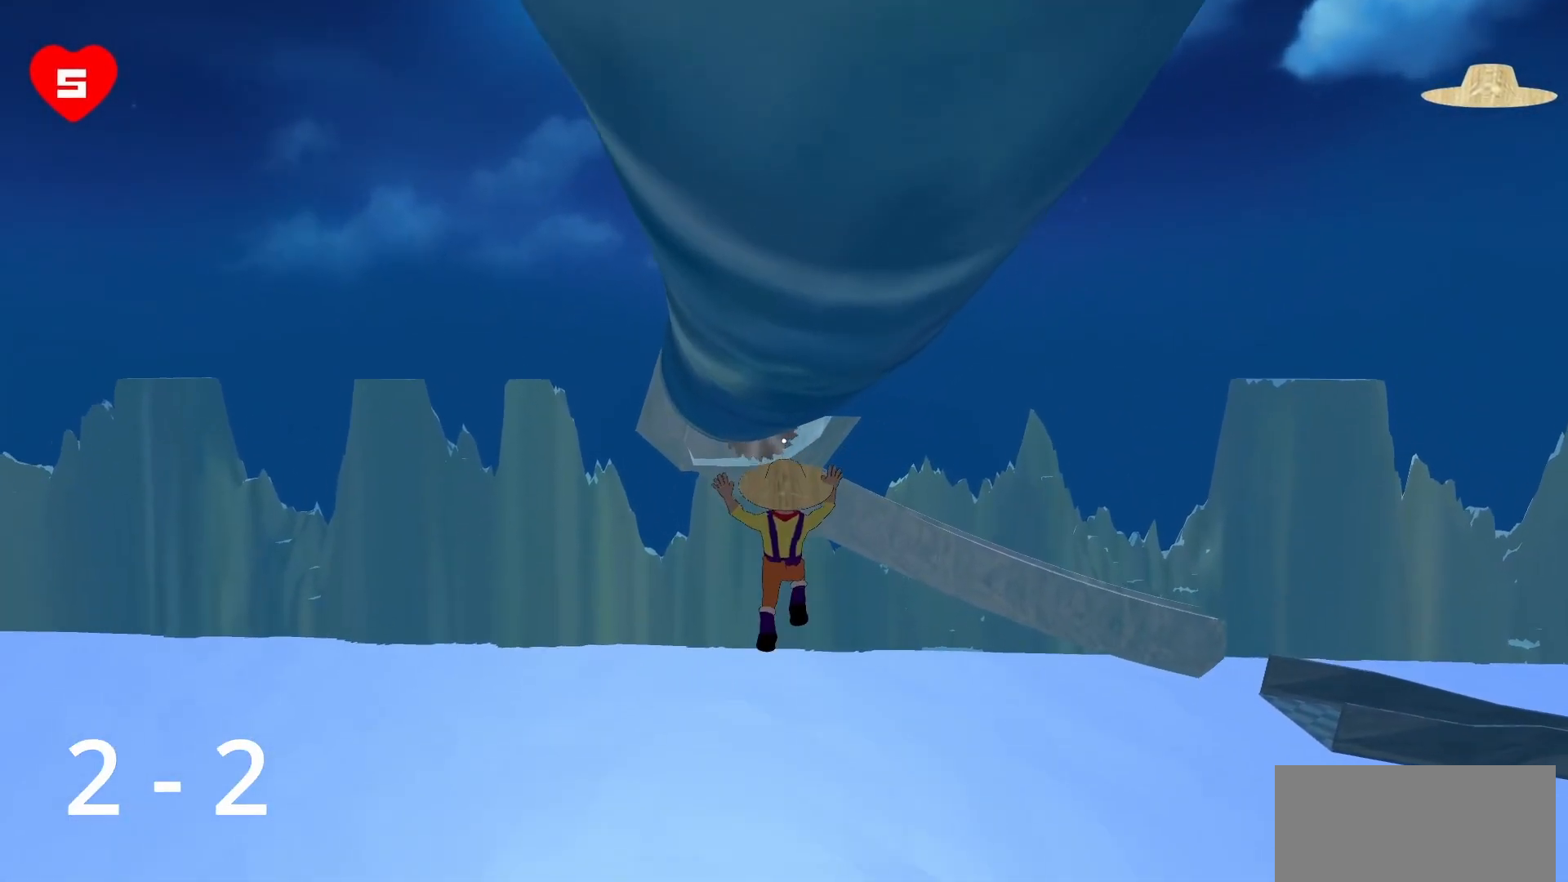
Gameplay with keyboard and mouse; each line is a JSON object with the keys and mouse buttons held at the frame after it. "events" lists presses ("down") and releases ("up") of "a", "d", "s", "space", "w", "mouse_left" and "mouse_right" between this image and that frame as [ms after this image, input, new state], when the widget could be followed in between. "mouse_left", "mouse_right" = the "left", "right" buttons of the "mouse" list. No other keys are recorded. Mouse movement is not recorded.
{"keys": ["d", "w"], "mouse": [], "events": []}
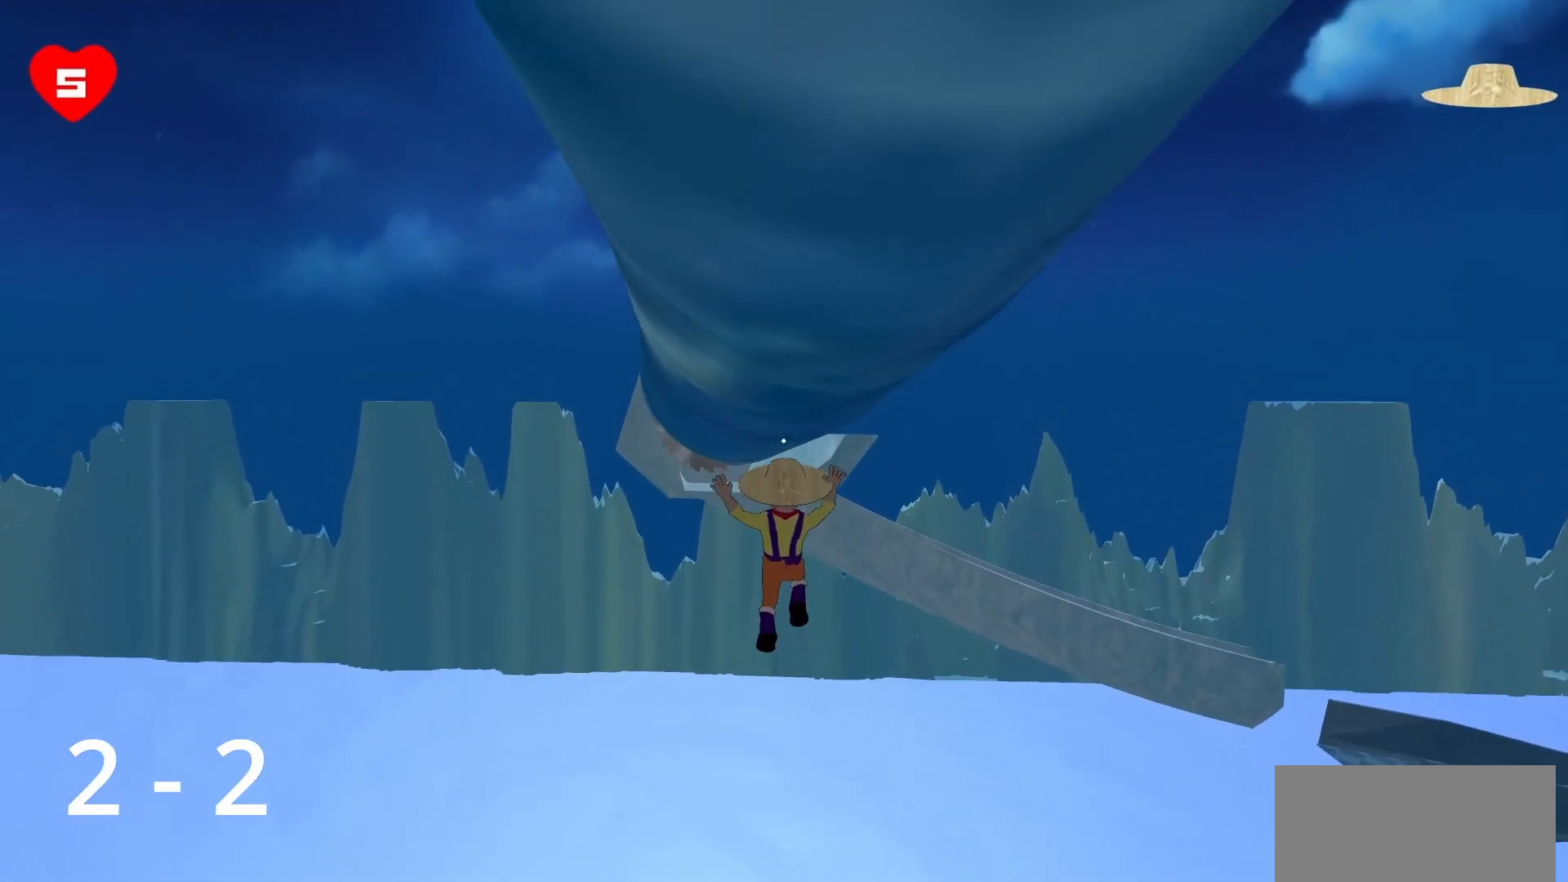
{"keys": ["d", "w"], "mouse": [], "events": []}
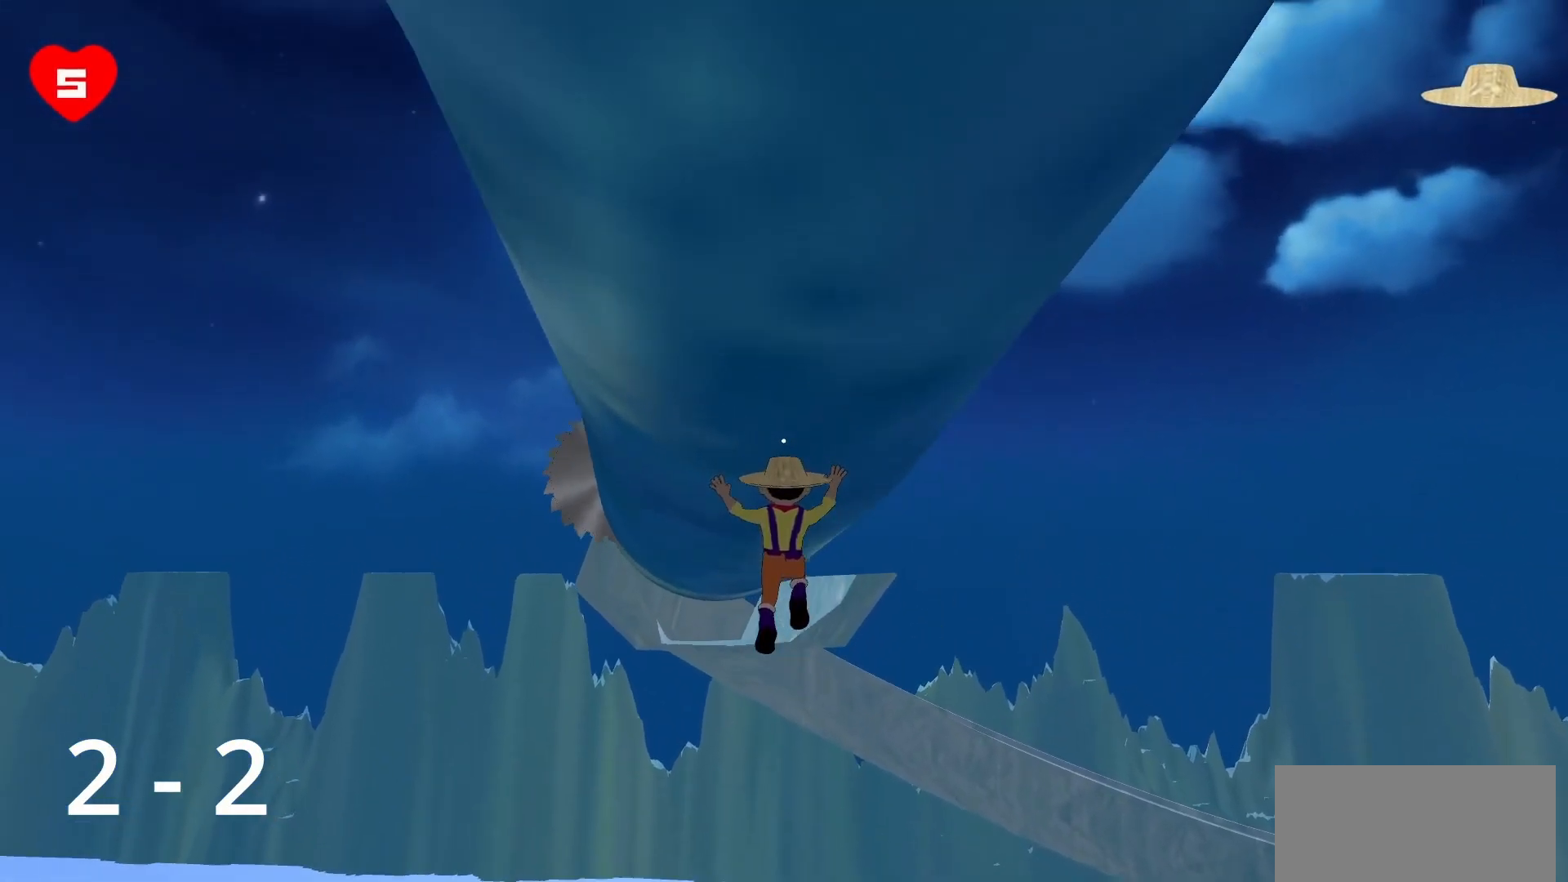
{"keys": ["d", "w"], "mouse": ["right"], "events": [[333, "mouse_right", "down"]]}
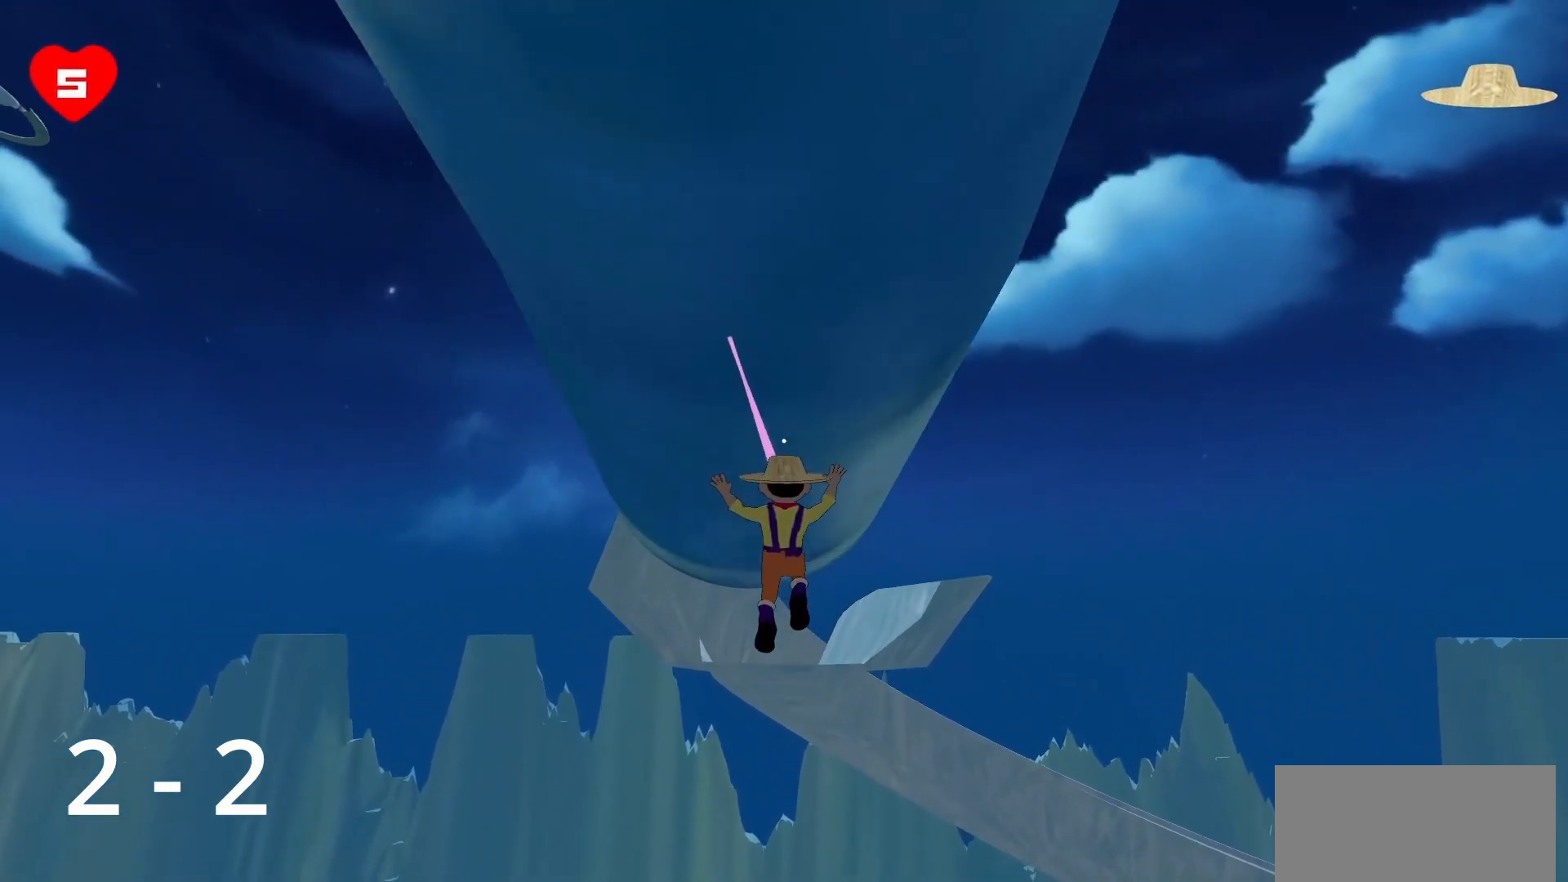
{"keys": ["d", "w"], "mouse": ["right"], "events": []}
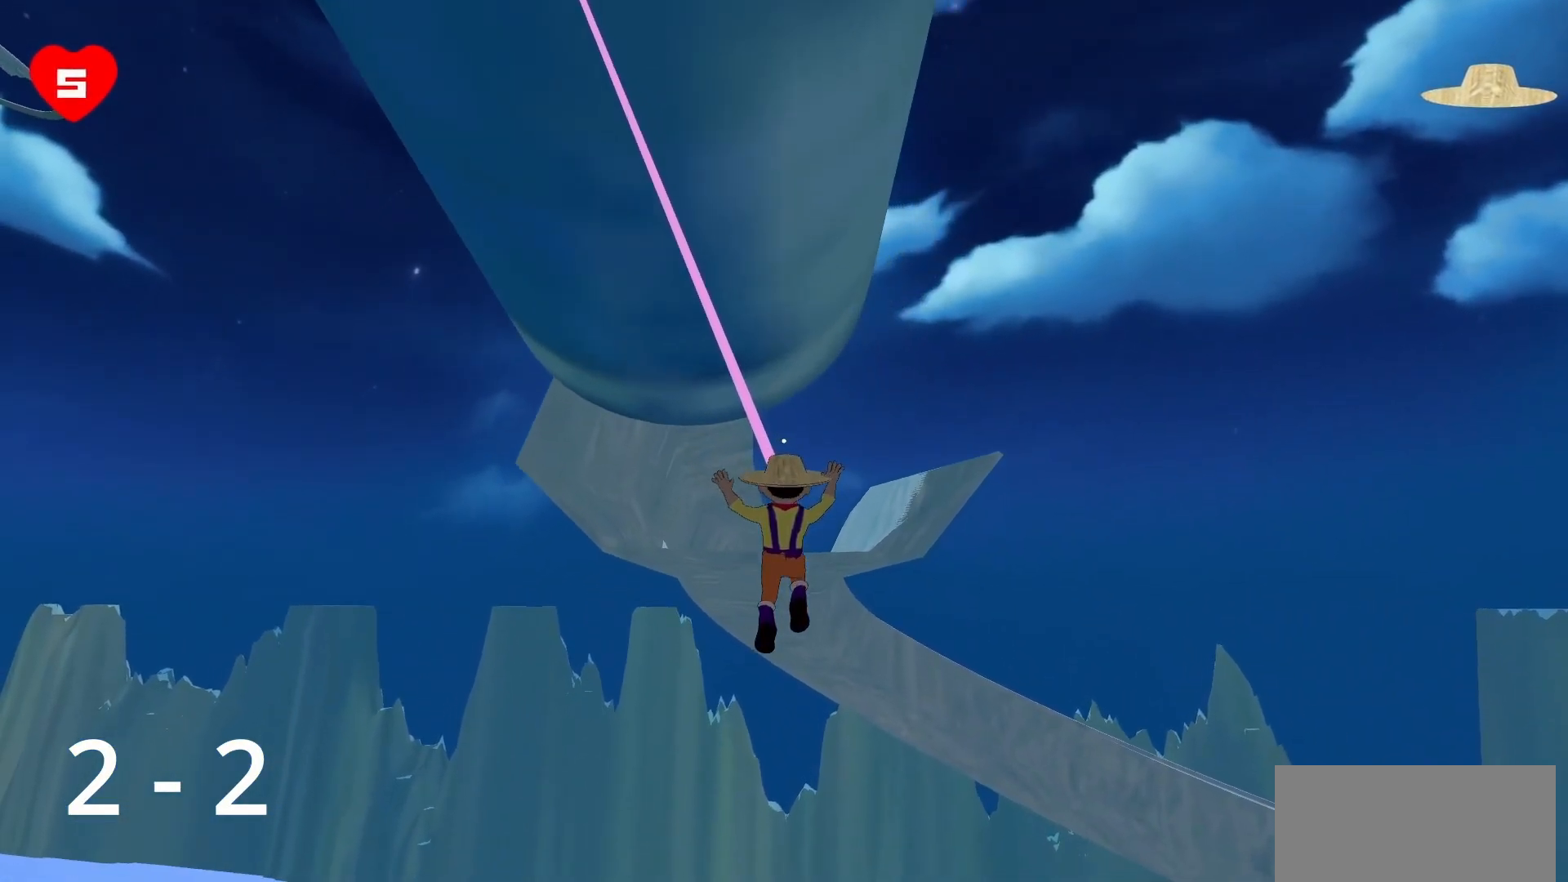
{"keys": ["d", "w"], "mouse": [], "events": [[283, "mouse_right", "up"]]}
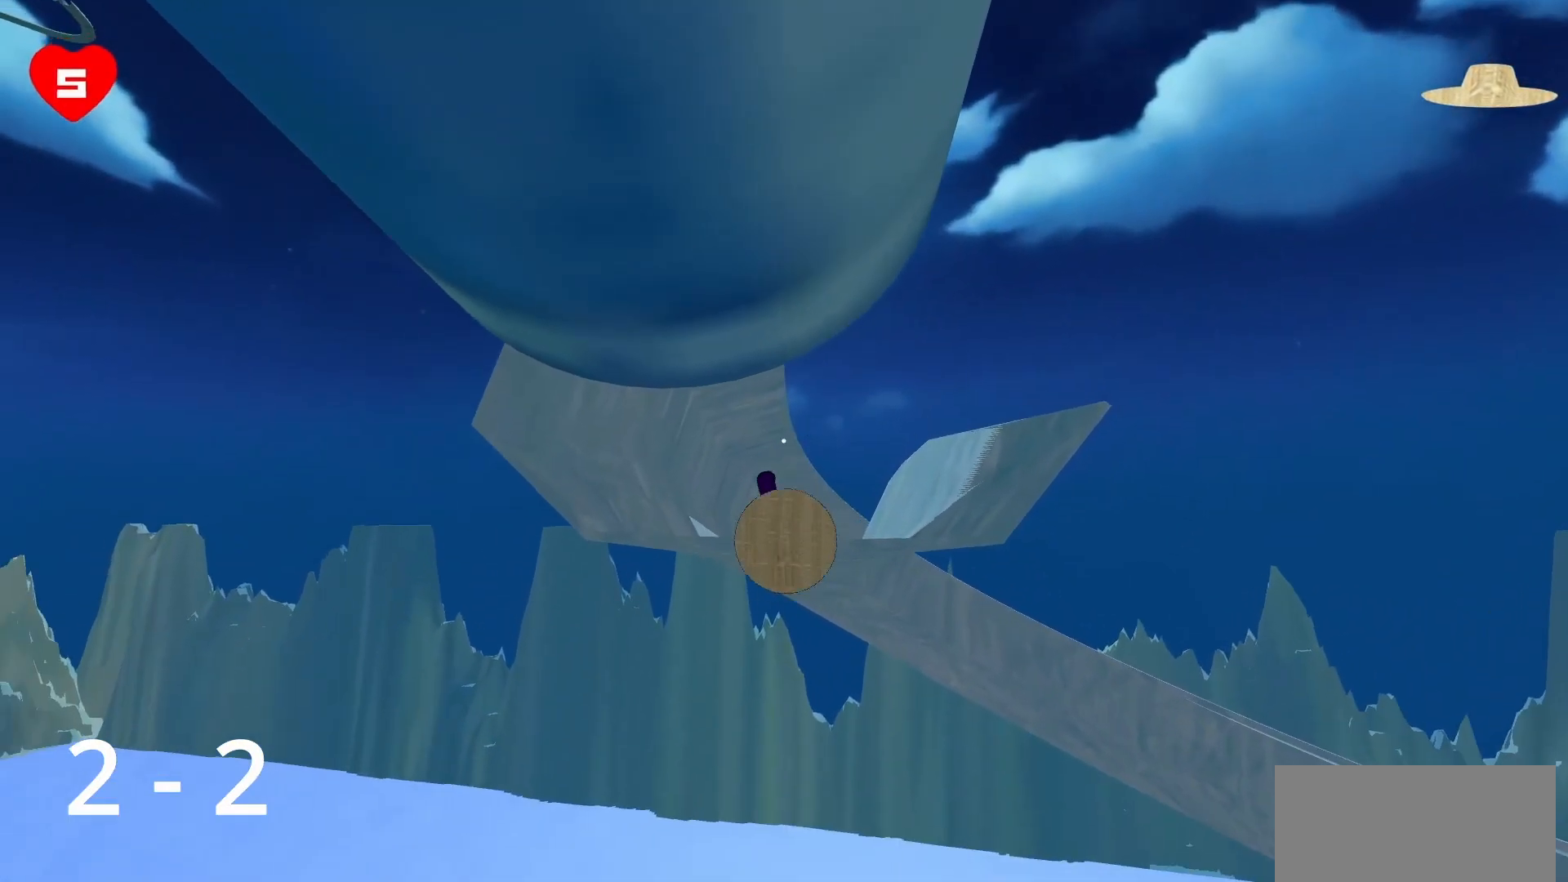
{"keys": ["d", "w"], "mouse": [], "events": []}
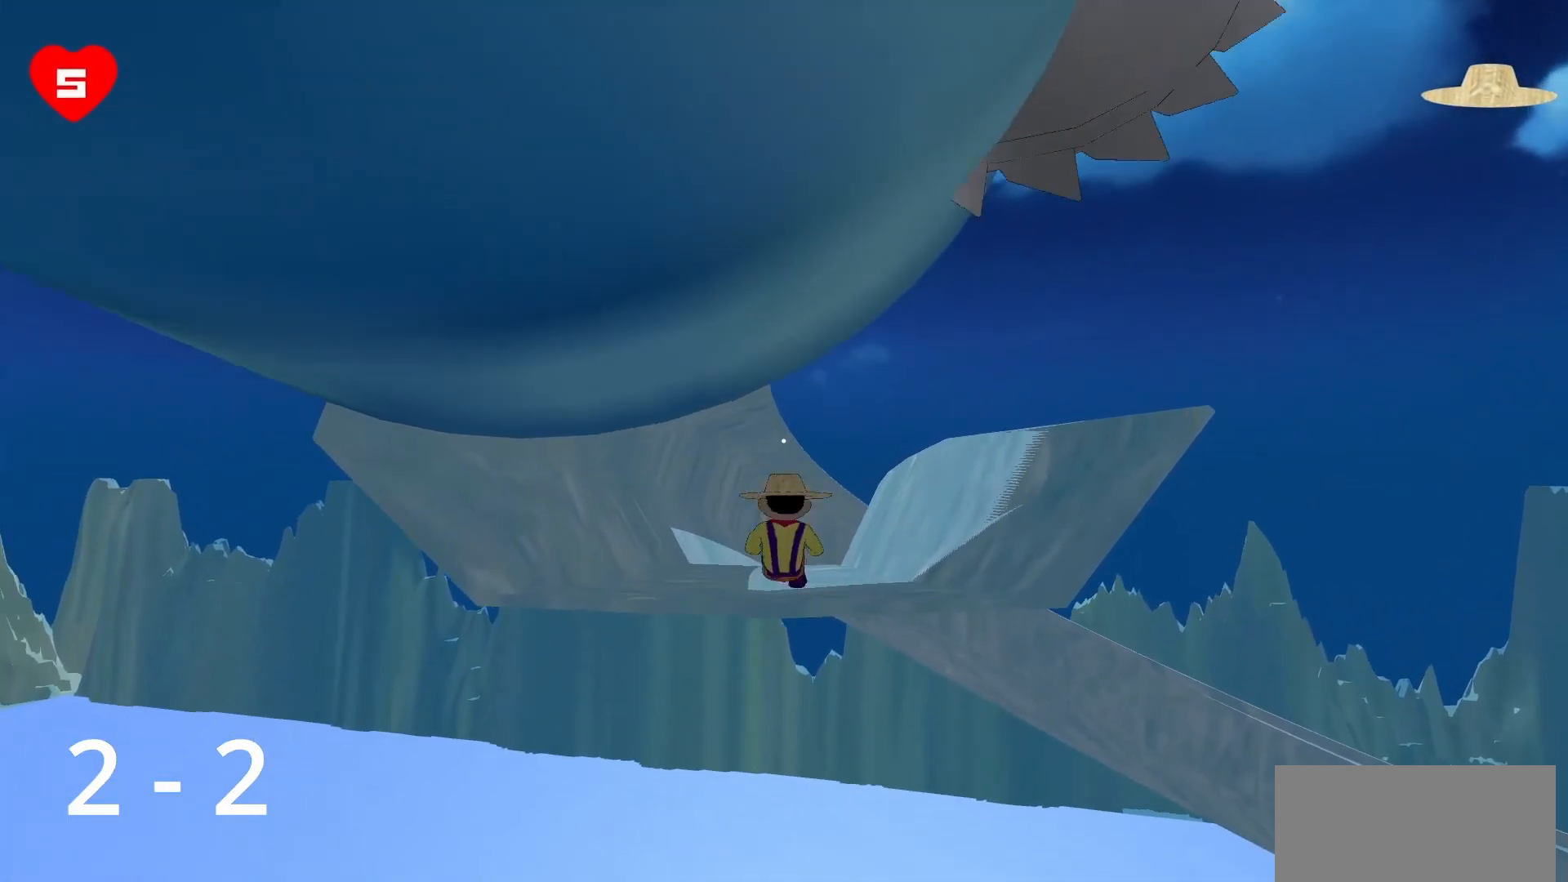
{"keys": ["w"], "mouse": [], "events": [[317, "d", "up"]]}
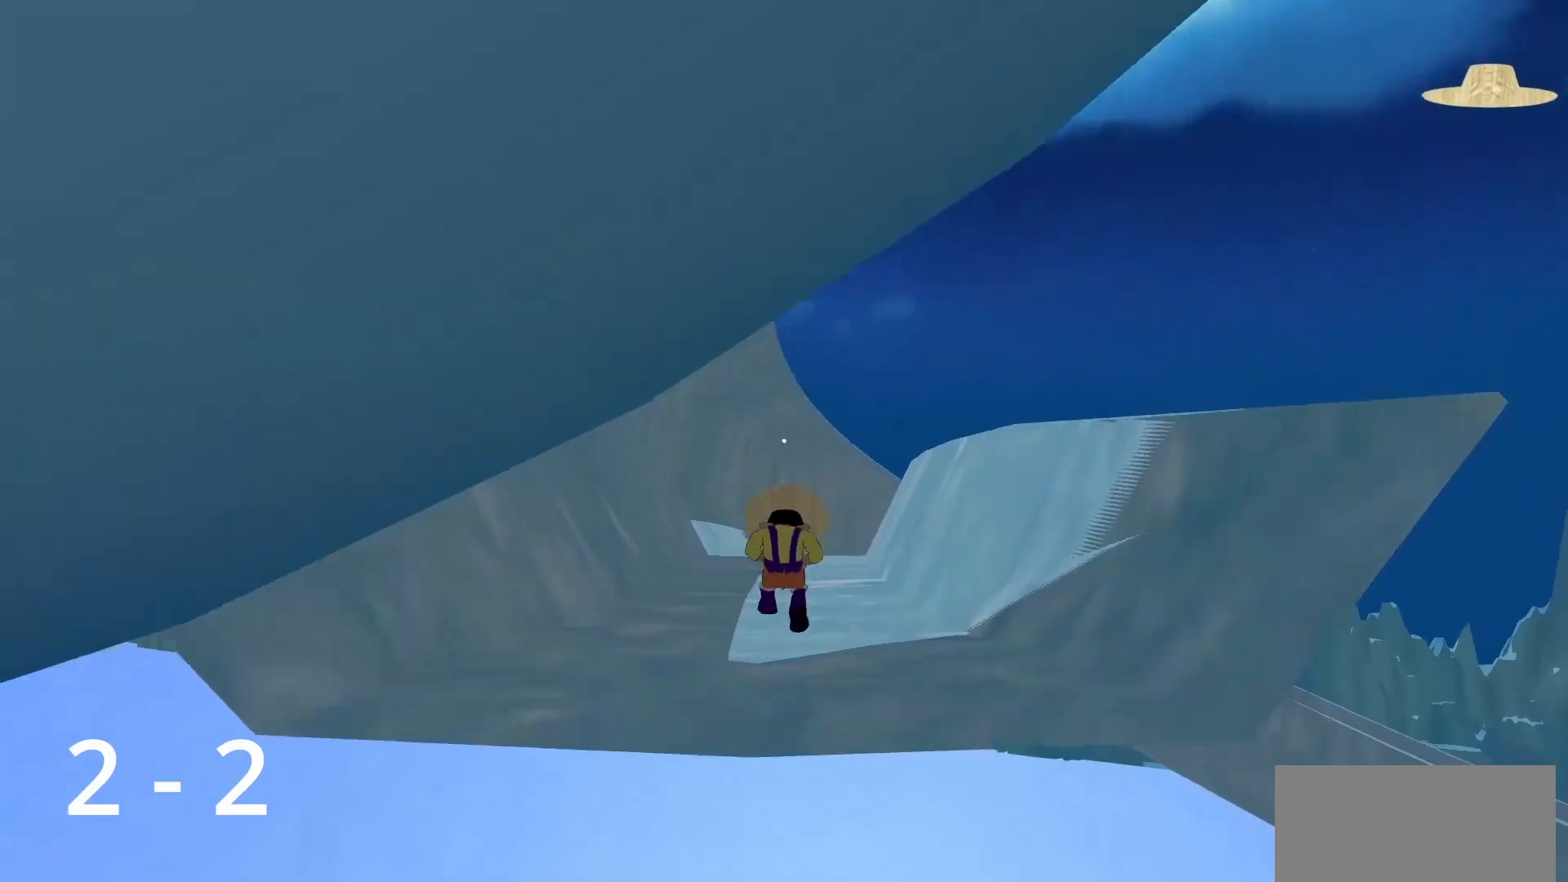
{"keys": ["w"], "mouse": [], "events": []}
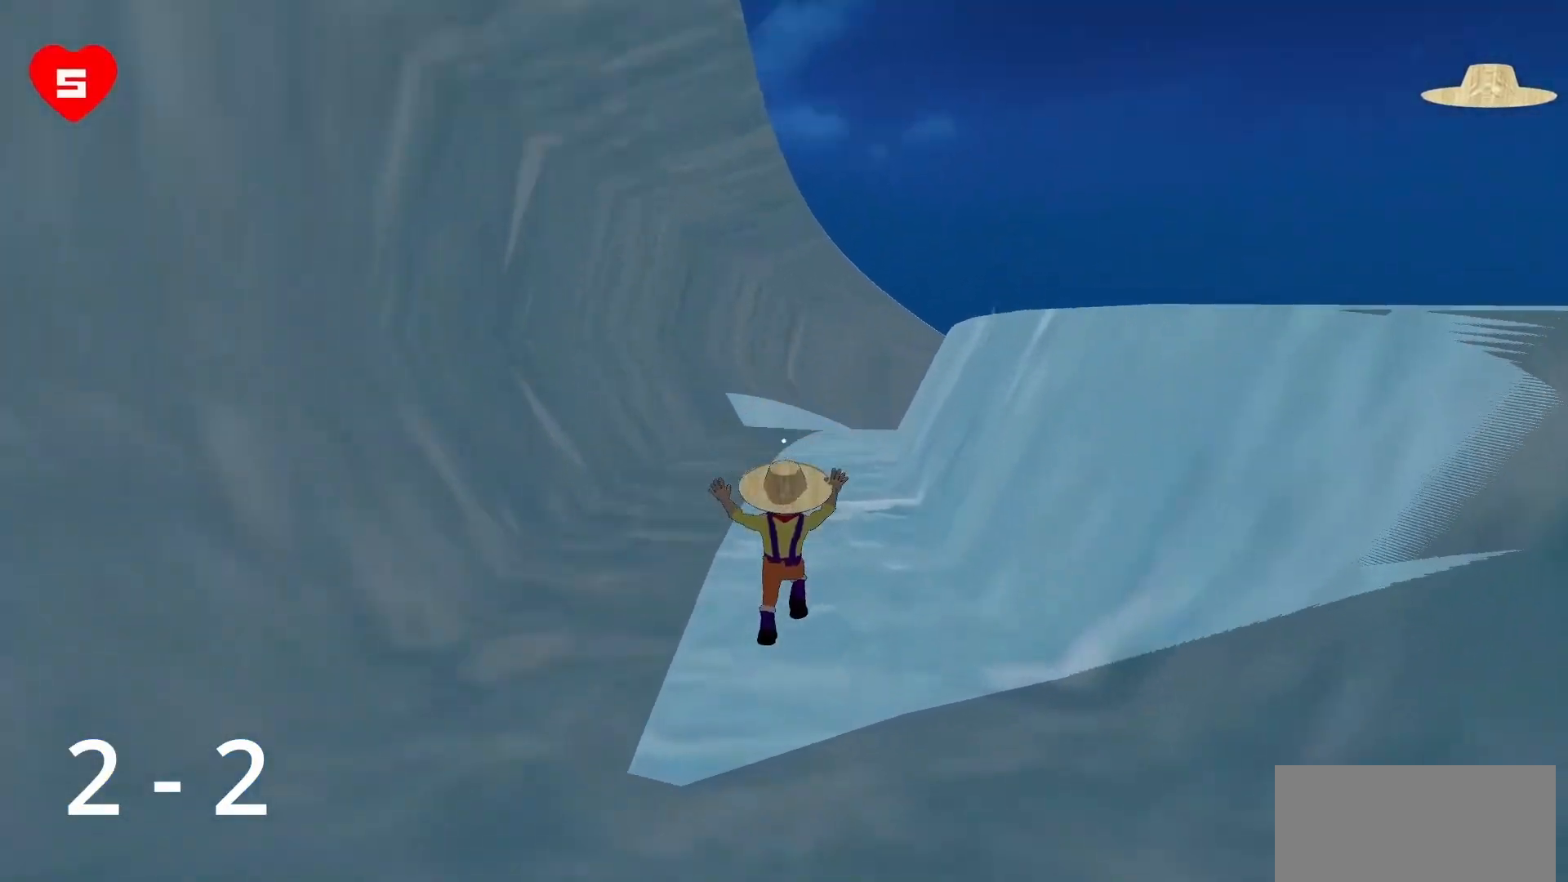
{"keys": ["w"], "mouse": [], "events": [[50, "a", "down"], [250, "a", "up"]]}
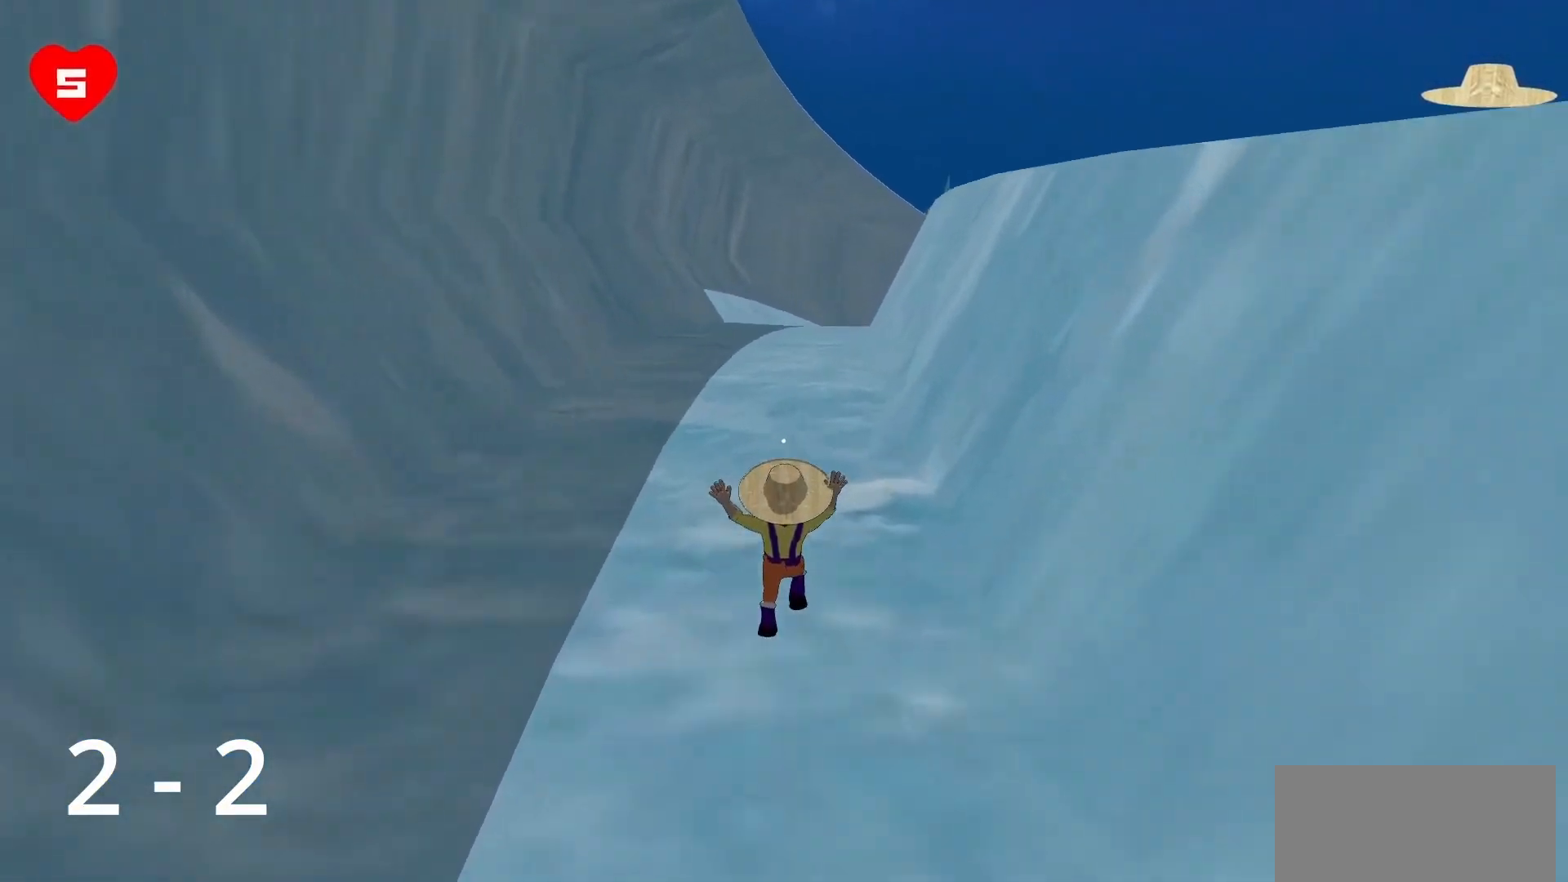
{"keys": ["w"], "mouse": [], "events": []}
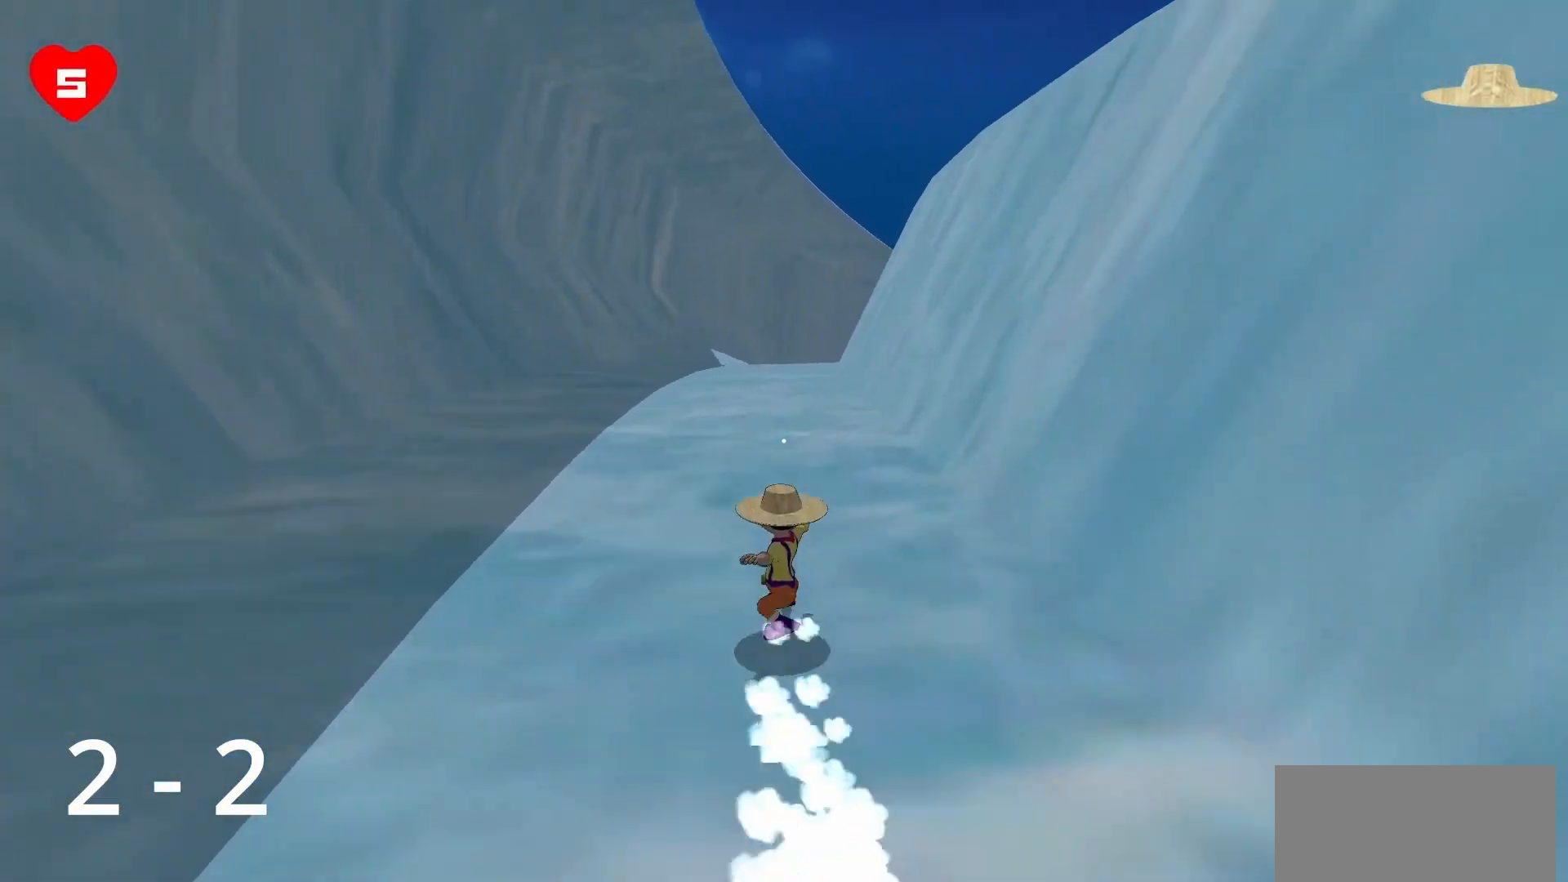
{"keys": ["w"], "mouse": [], "events": []}
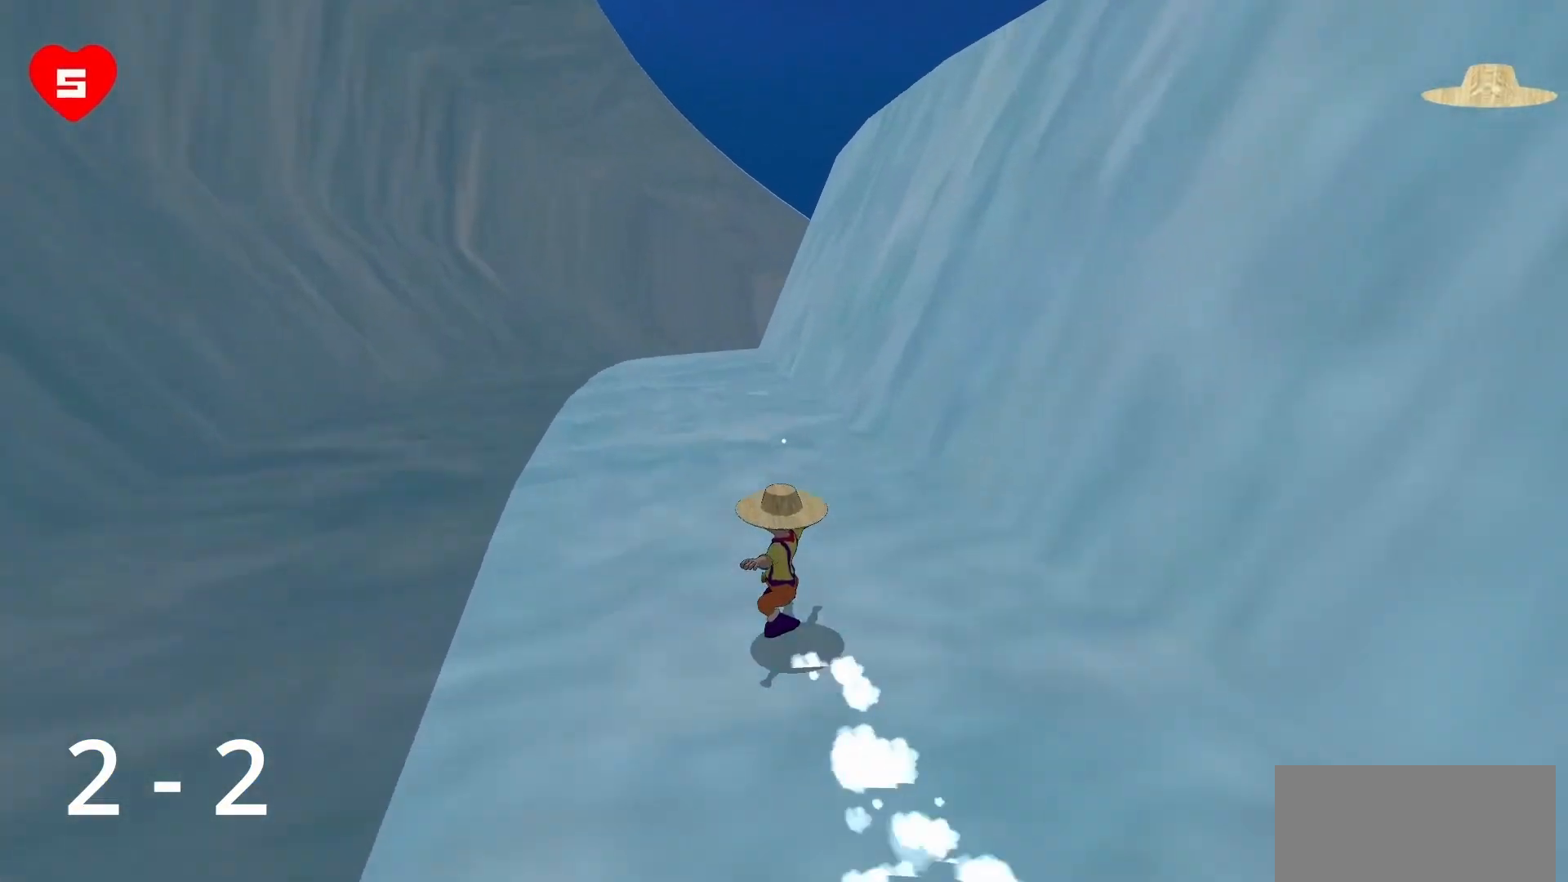
{"keys": ["w"], "mouse": [], "events": []}
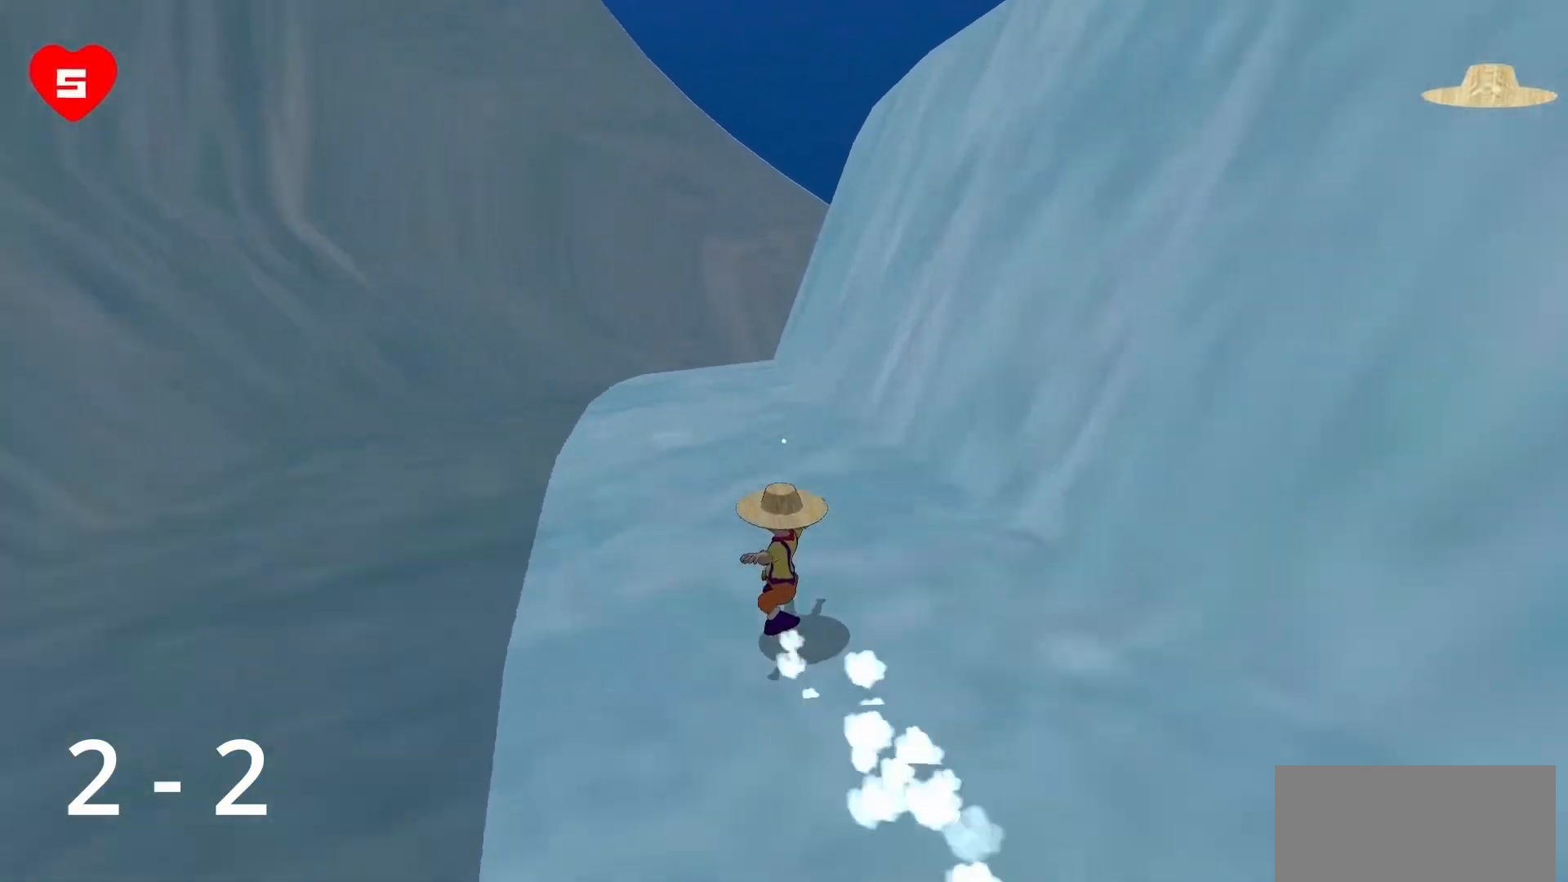
{"keys": ["w"], "mouse": [], "events": []}
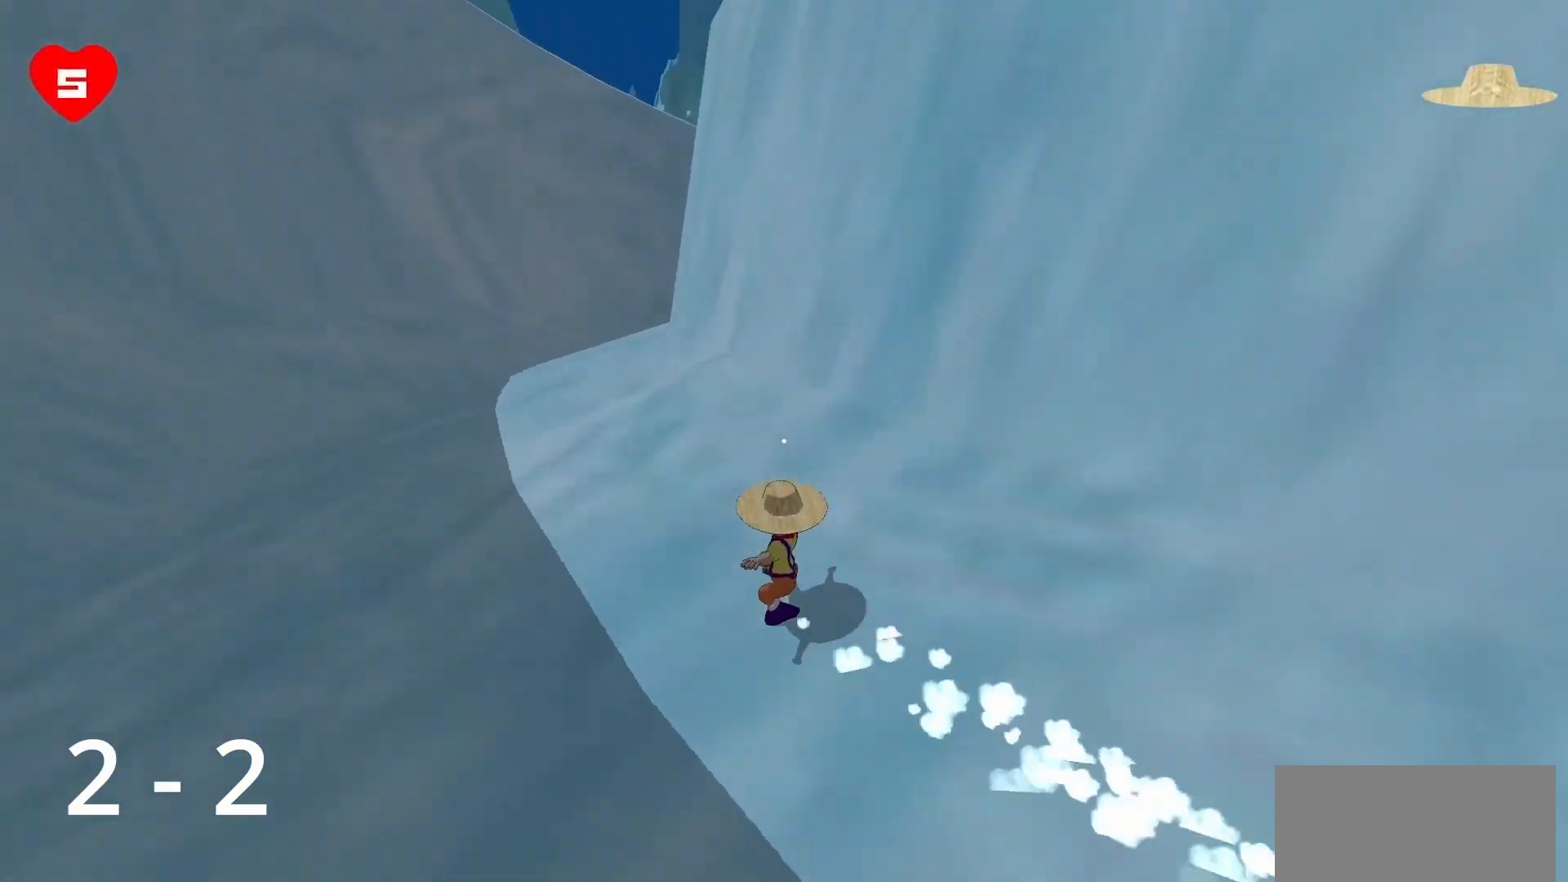
{"keys": ["w"], "mouse": [], "events": []}
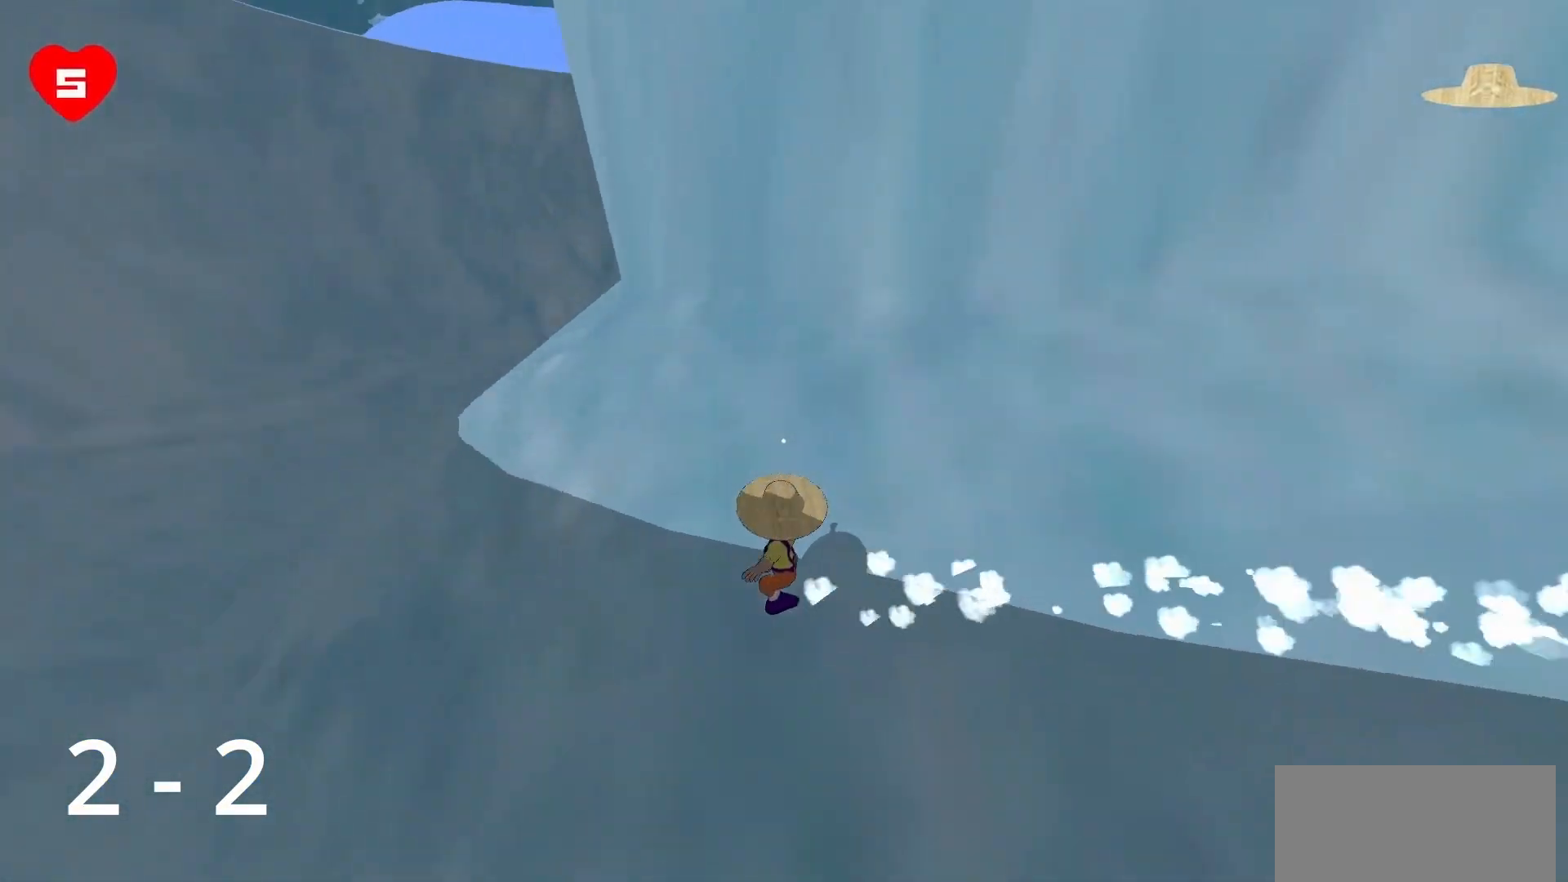
{"keys": ["w"], "mouse": [], "events": []}
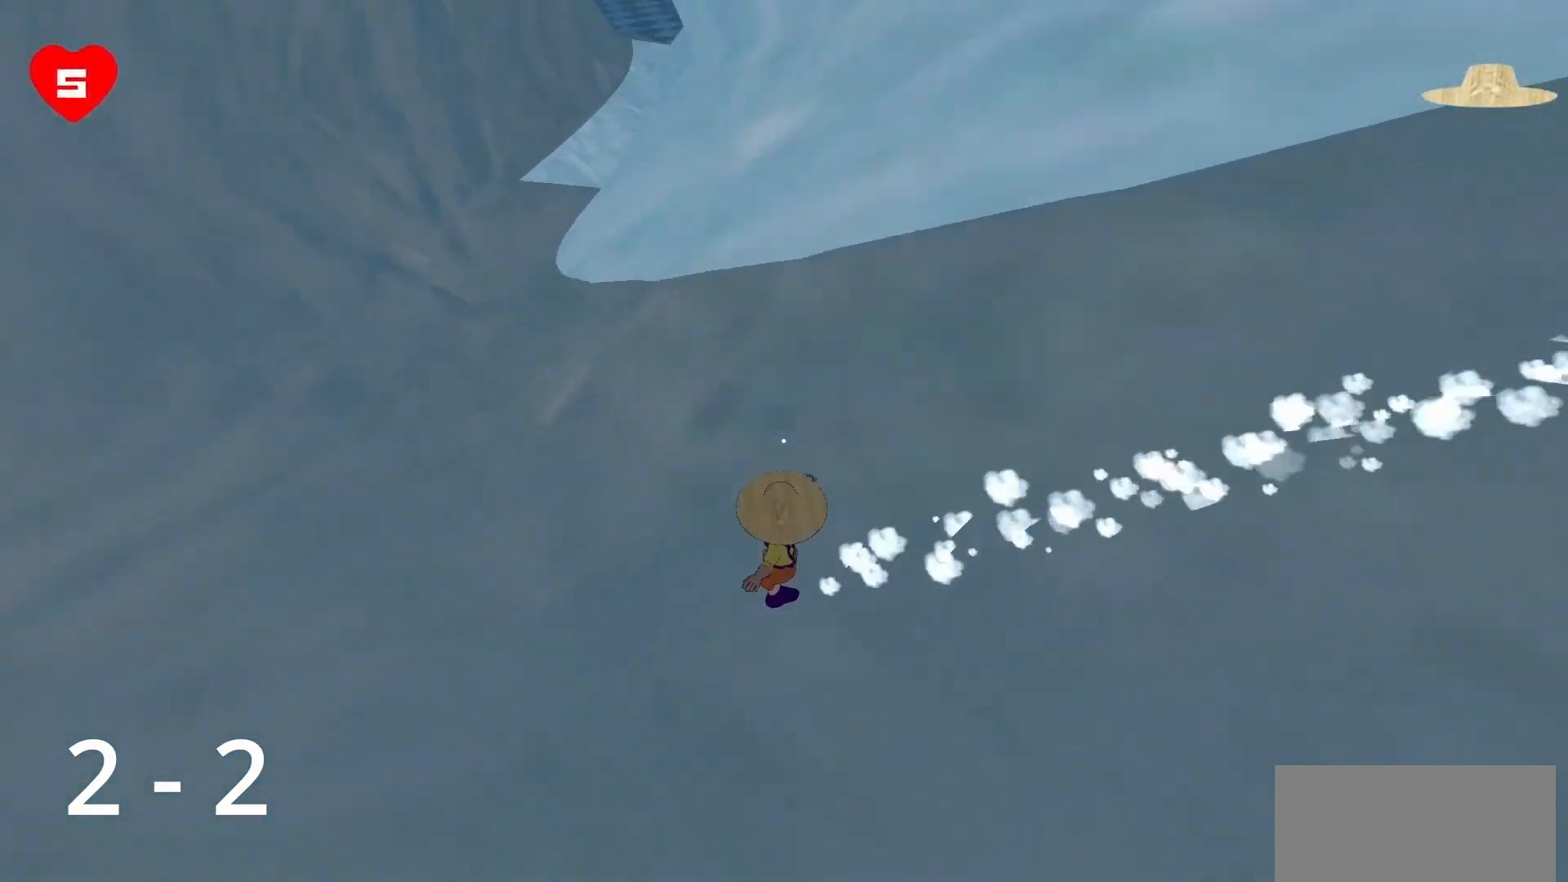
{"keys": ["w"], "mouse": [], "events": []}
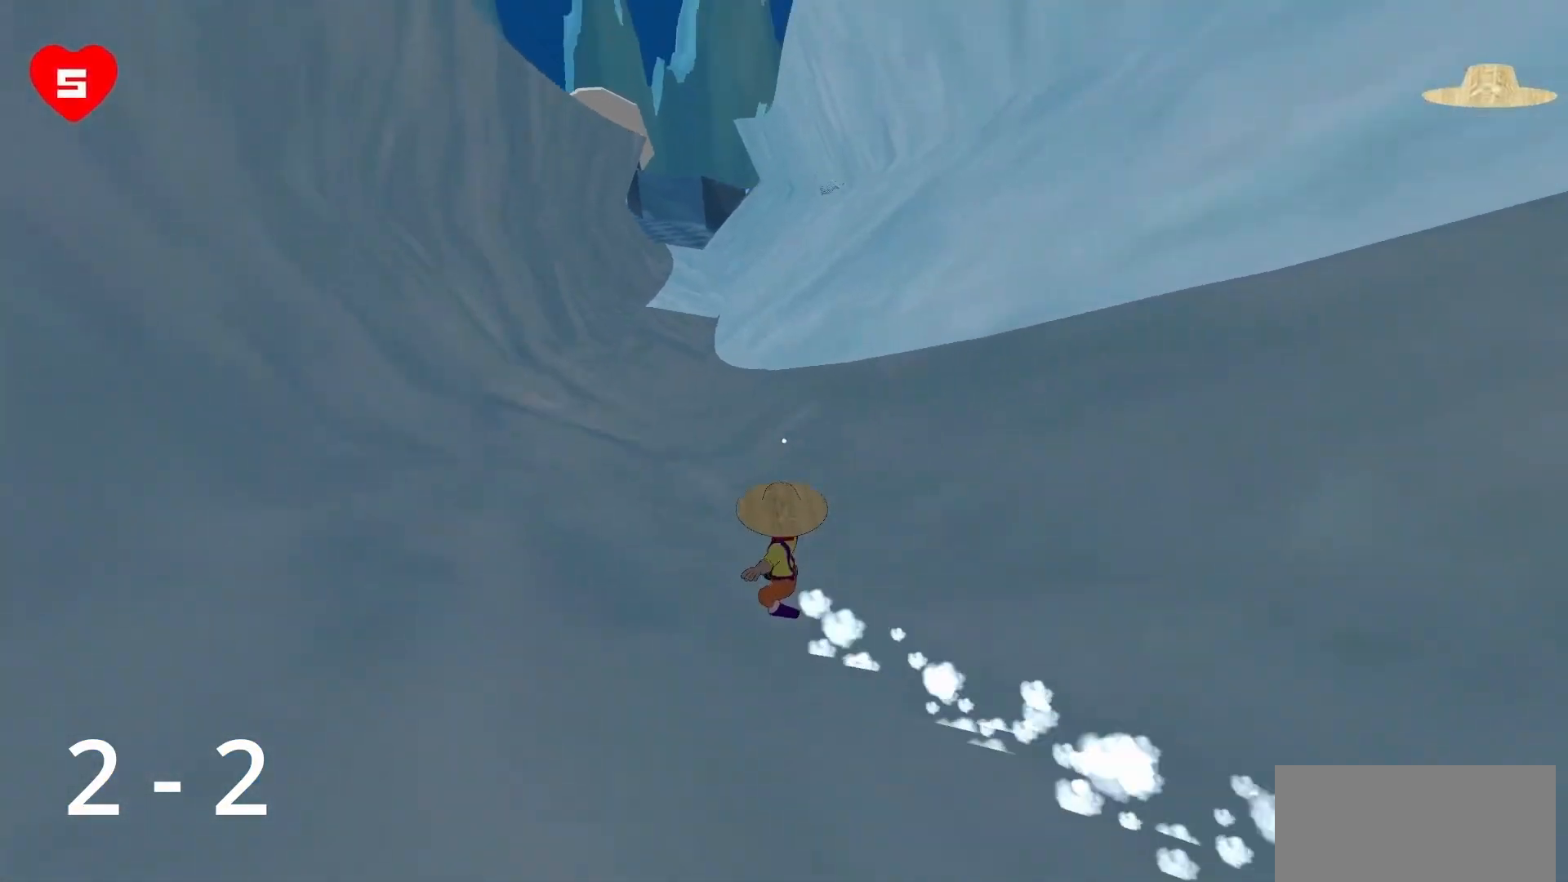
{"keys": ["w"], "mouse": [], "events": []}
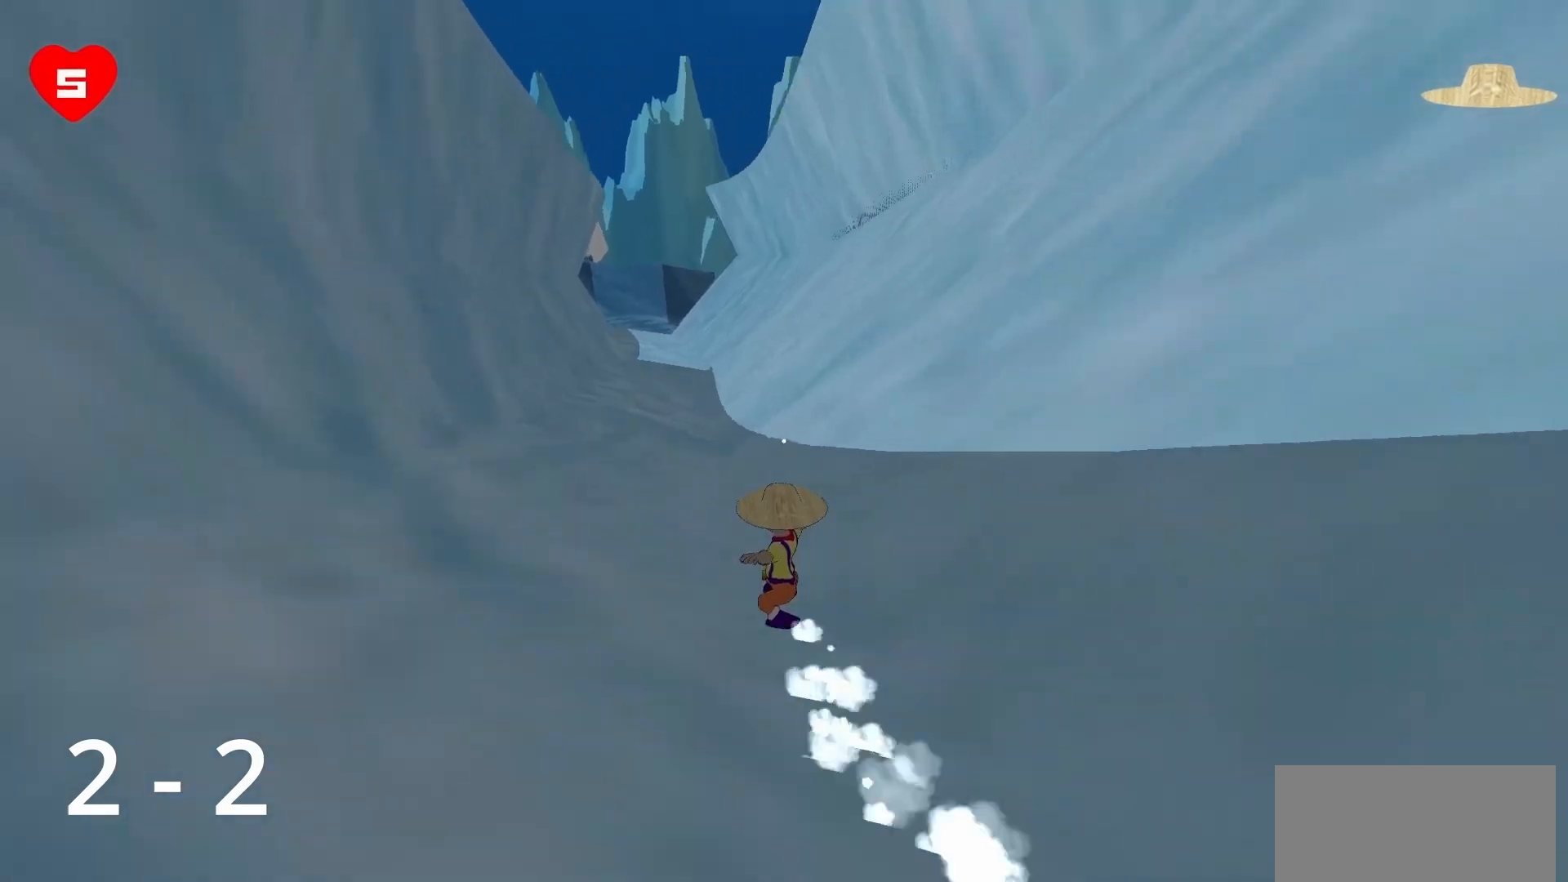
{"keys": ["w"], "mouse": [], "events": [[333, "space", "down"], [433, "space", "up"]]}
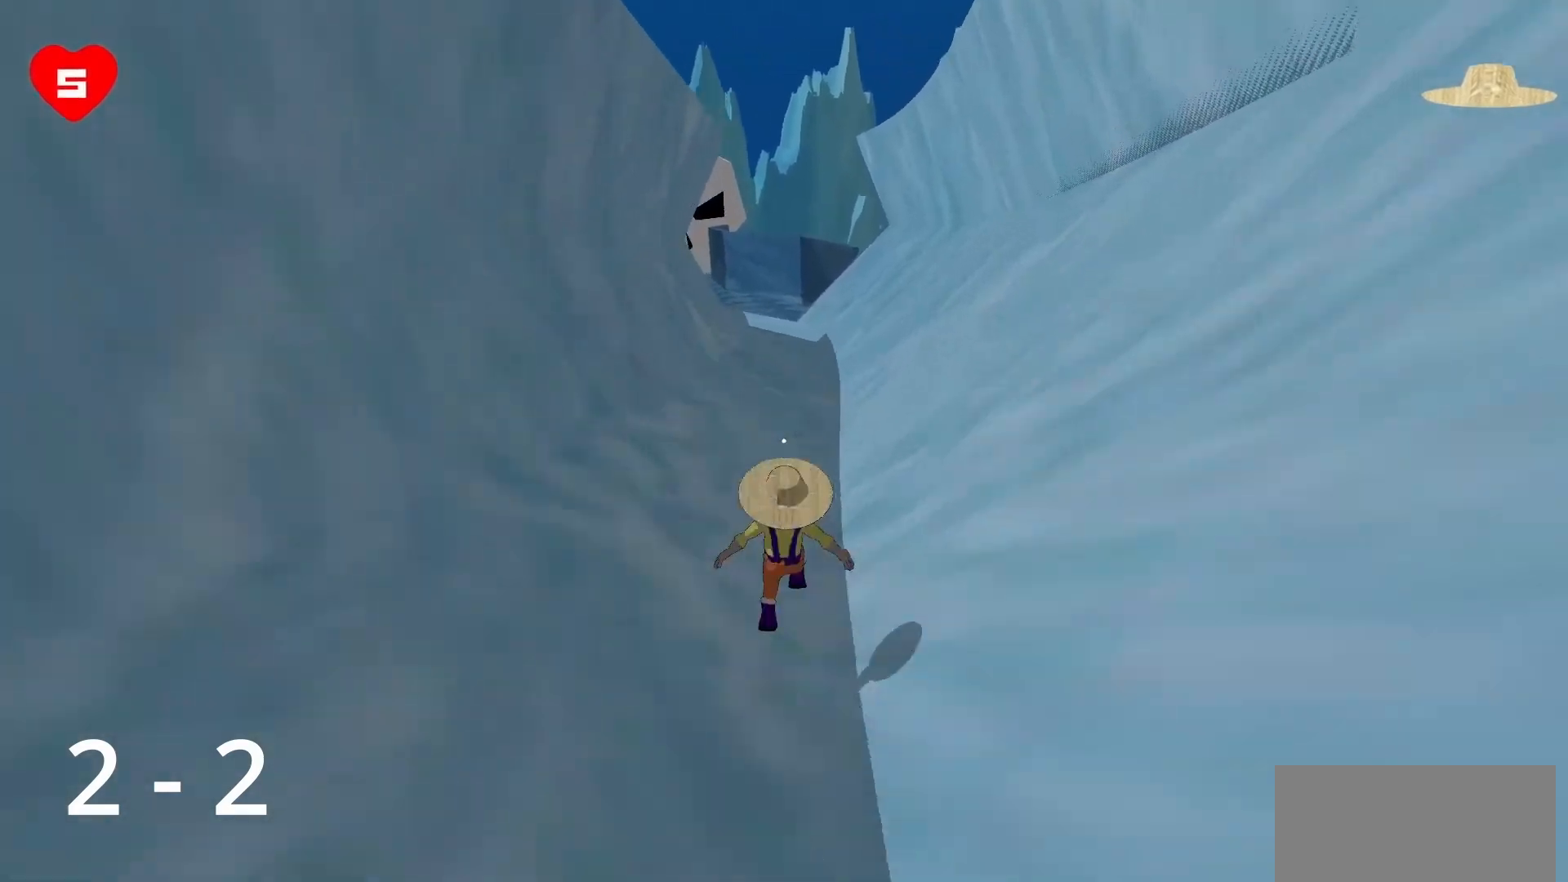
{"keys": ["a", "w"], "mouse": [], "events": [[450, "a", "down"]]}
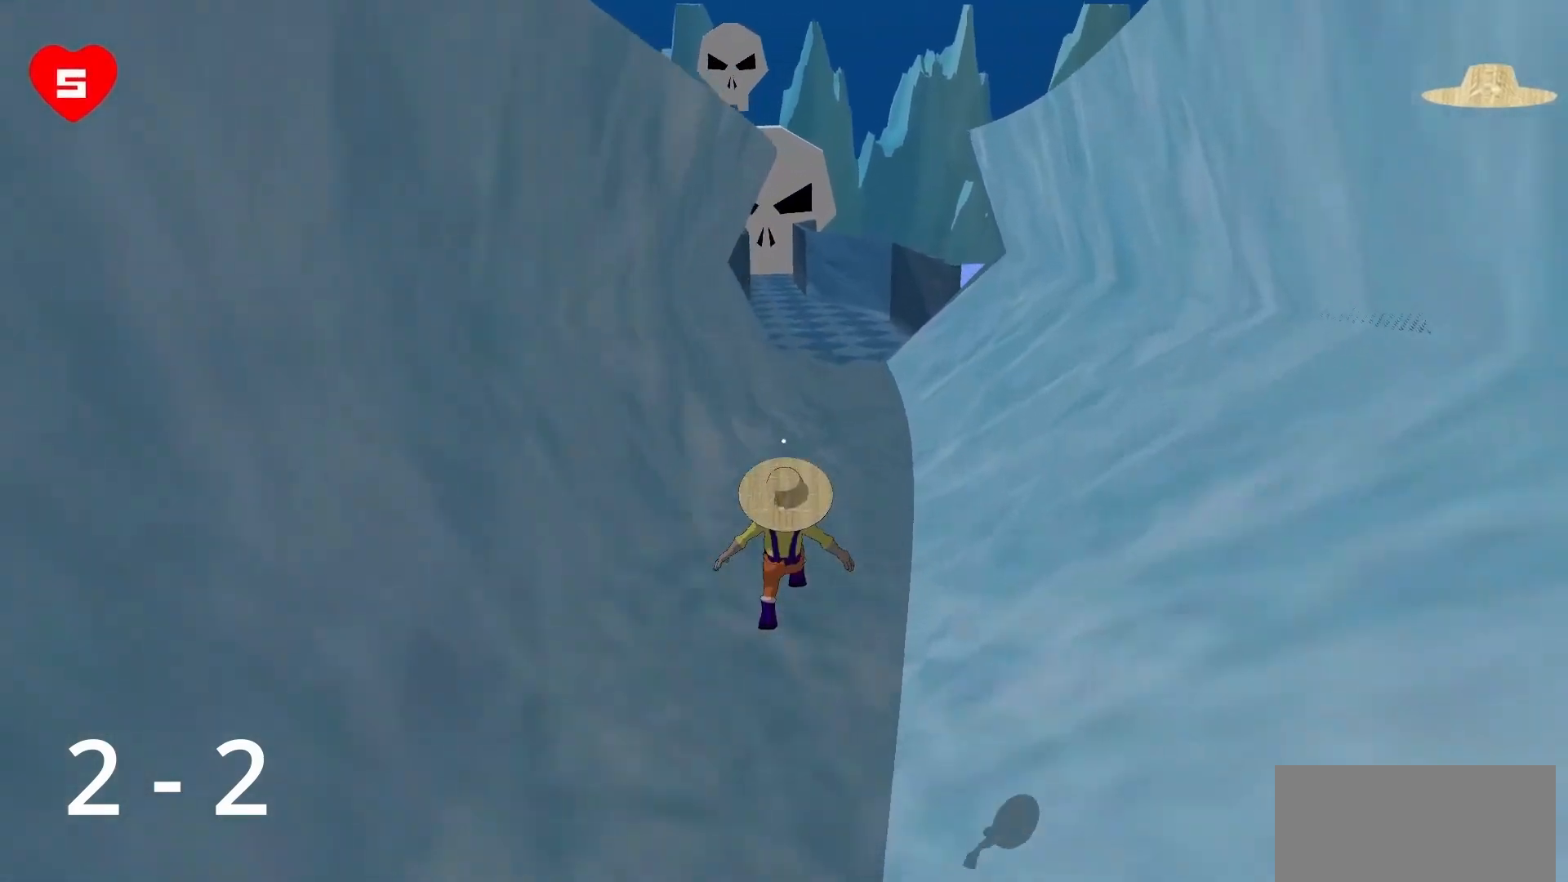
{"keys": ["a", "w"], "mouse": [], "events": []}
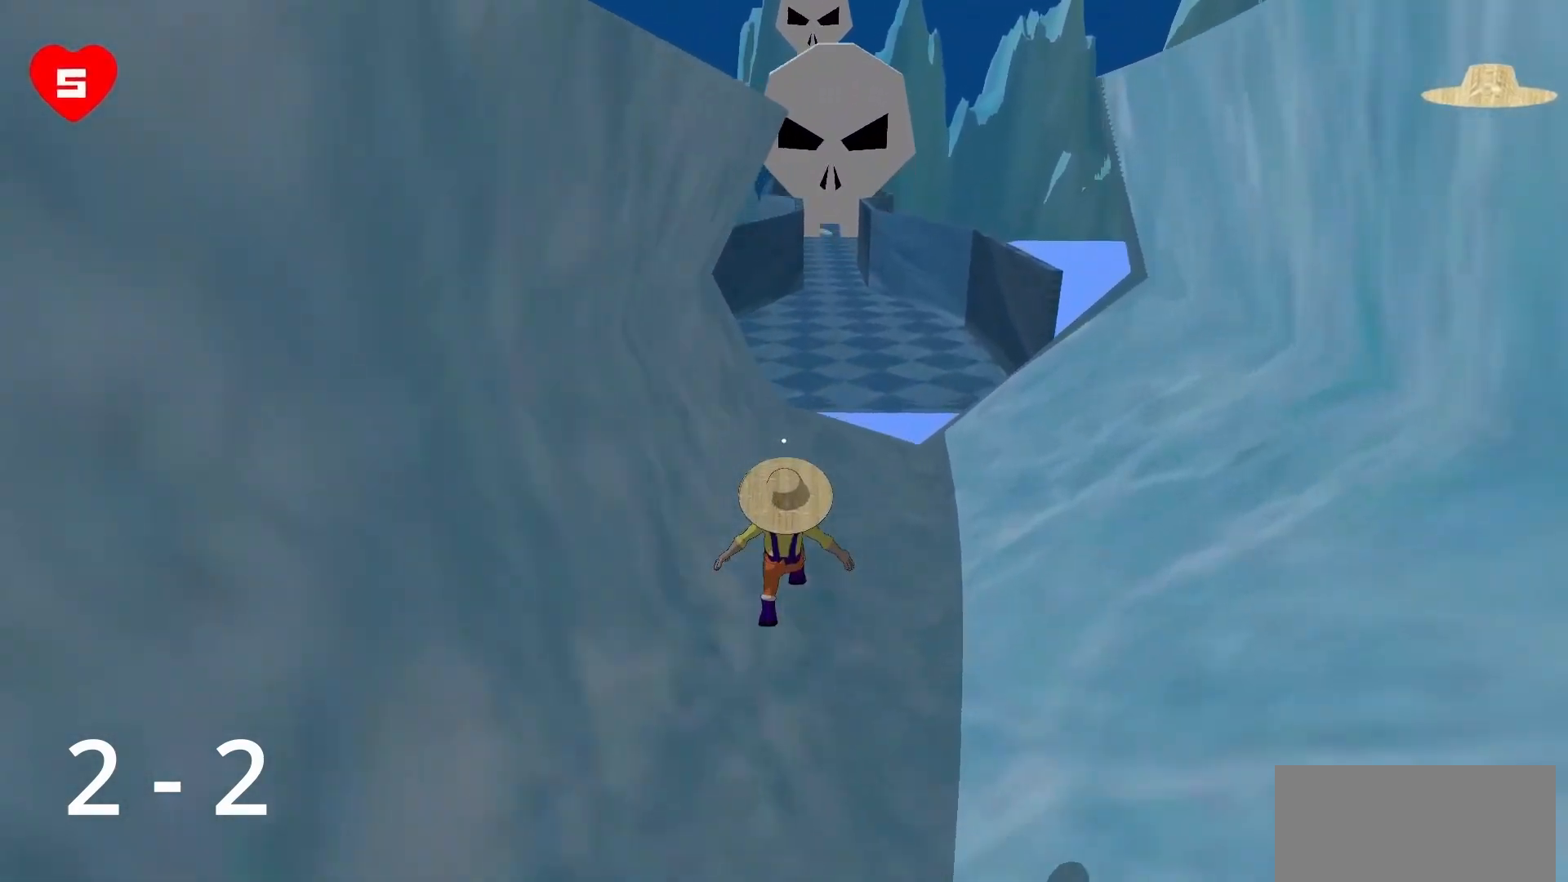
{"keys": ["w"], "mouse": [], "events": [[300, "a", "up"]]}
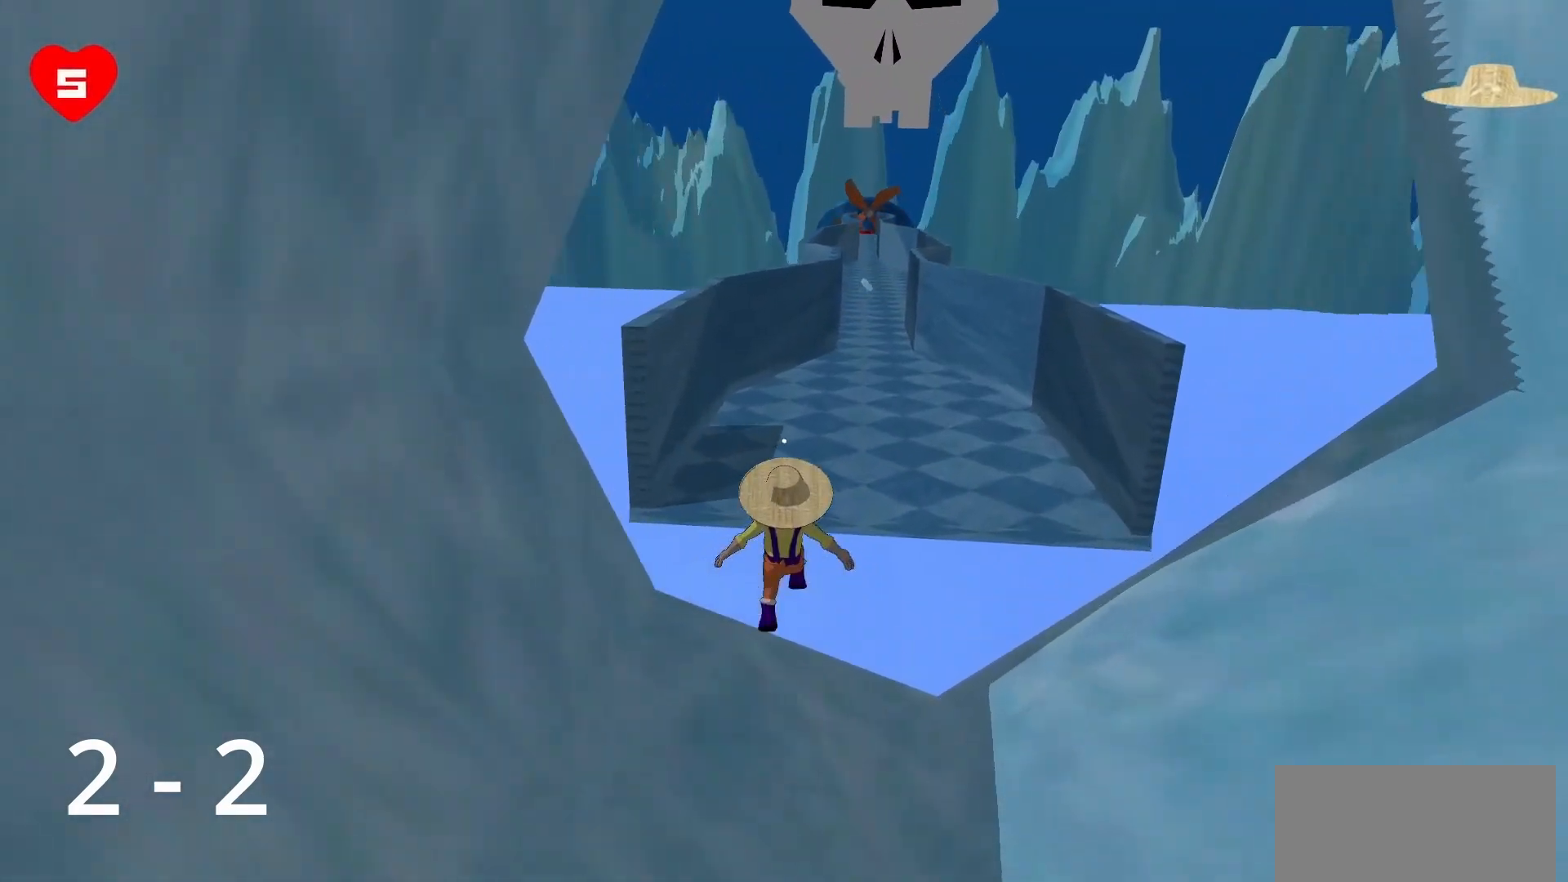
{"keys": ["a", "w"], "mouse": [], "events": [[167, "a", "down"]]}
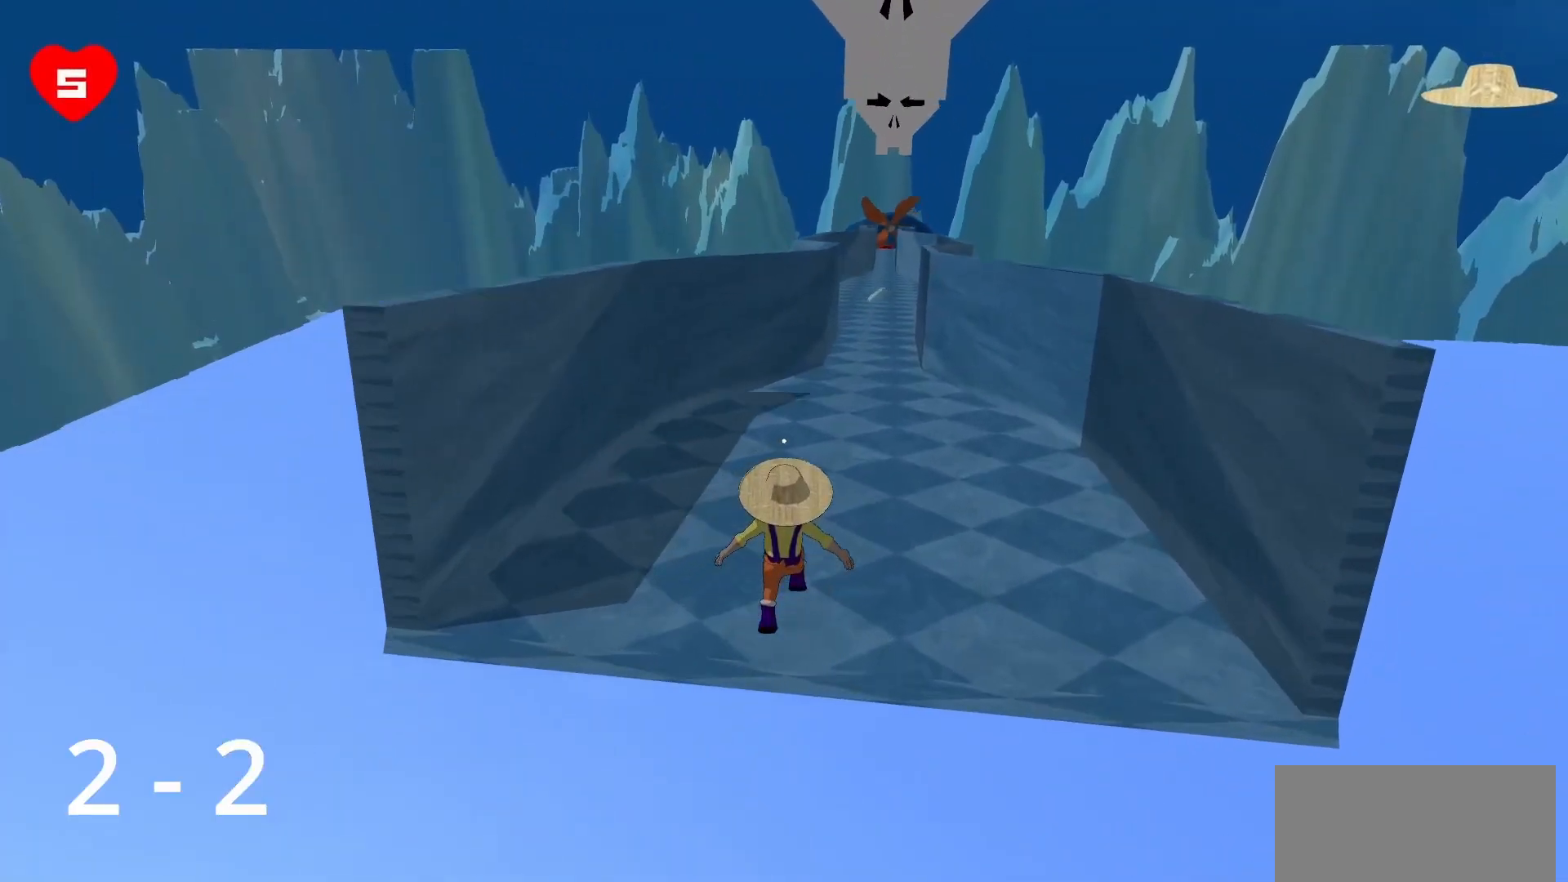
{"keys": ["a", "w"], "mouse": [], "events": [[100, "a", "up"], [283, "a", "down"]]}
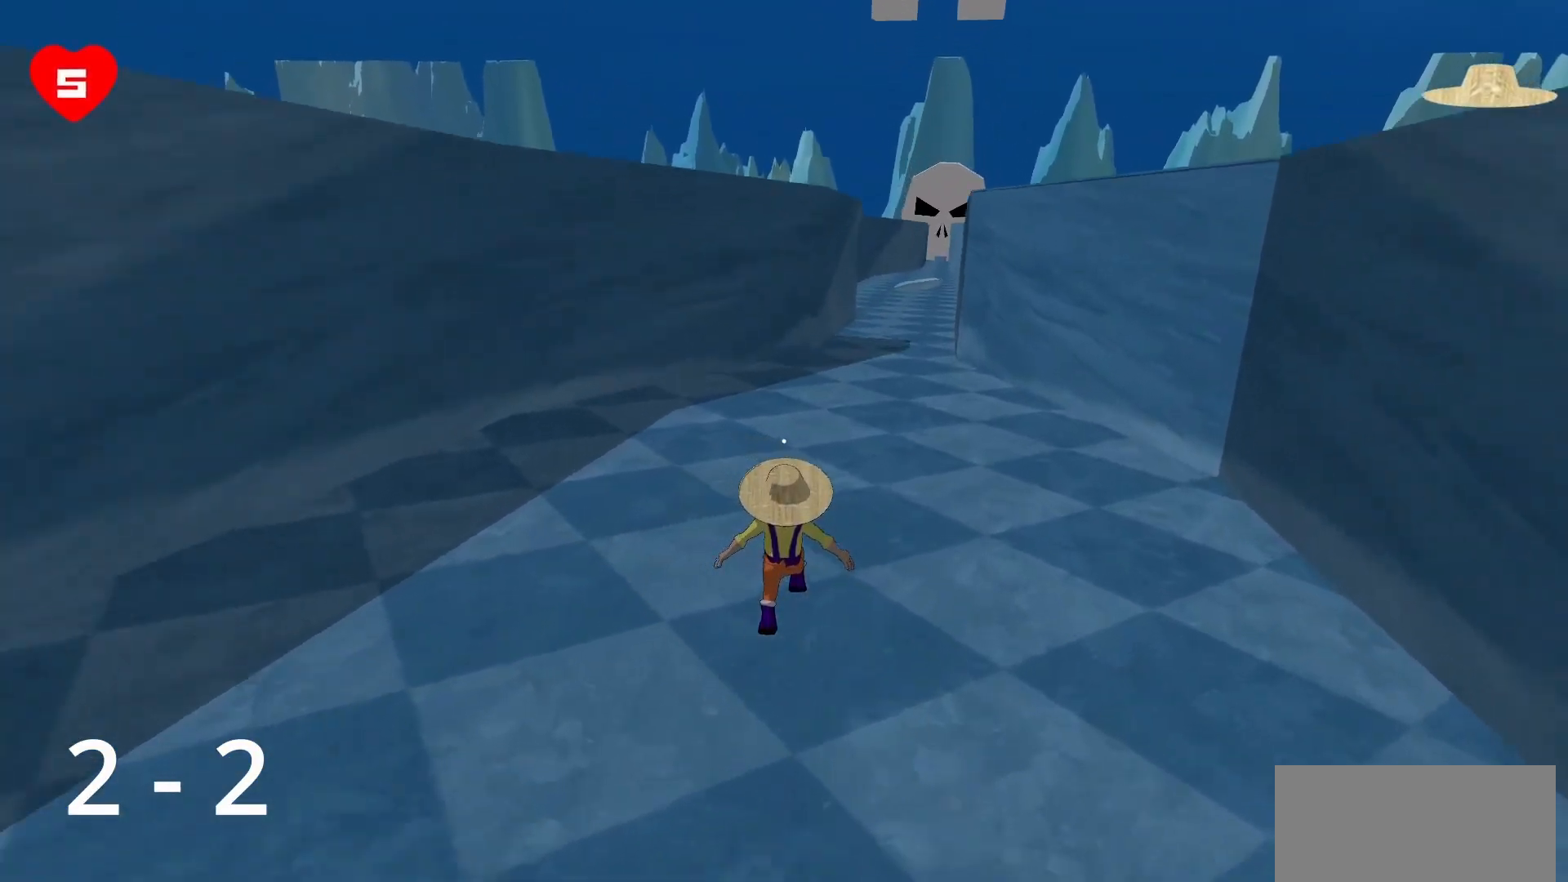
{"keys": ["a"], "mouse": [], "events": [[67, "w", "up"], [200, "s", "down"], [333, "s", "up"]]}
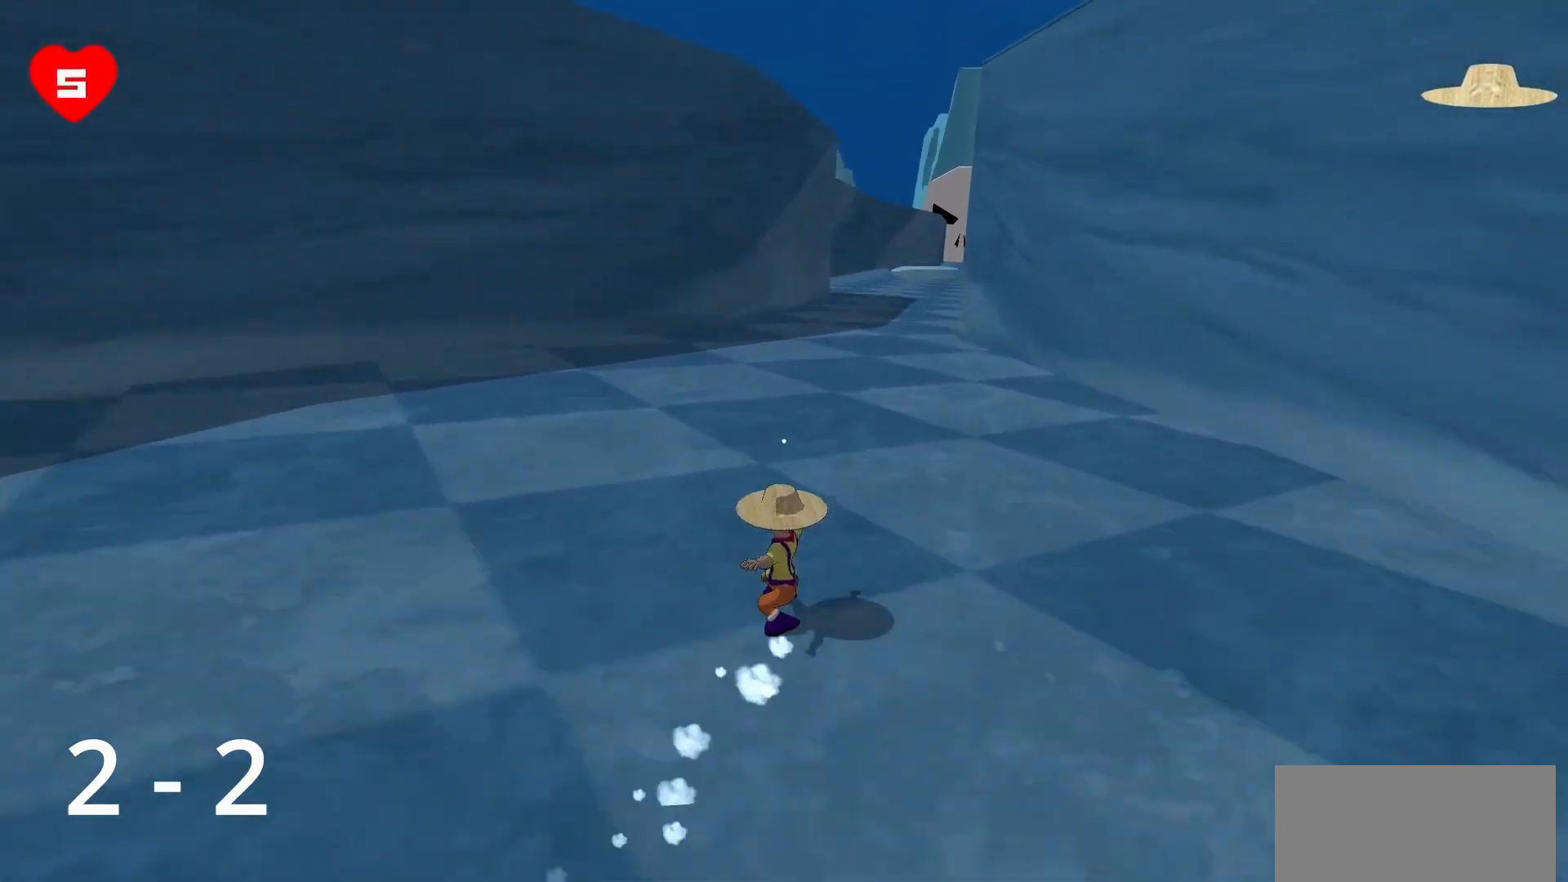
{"keys": ["a", "w"], "mouse": [], "events": [[167, "w", "down"]]}
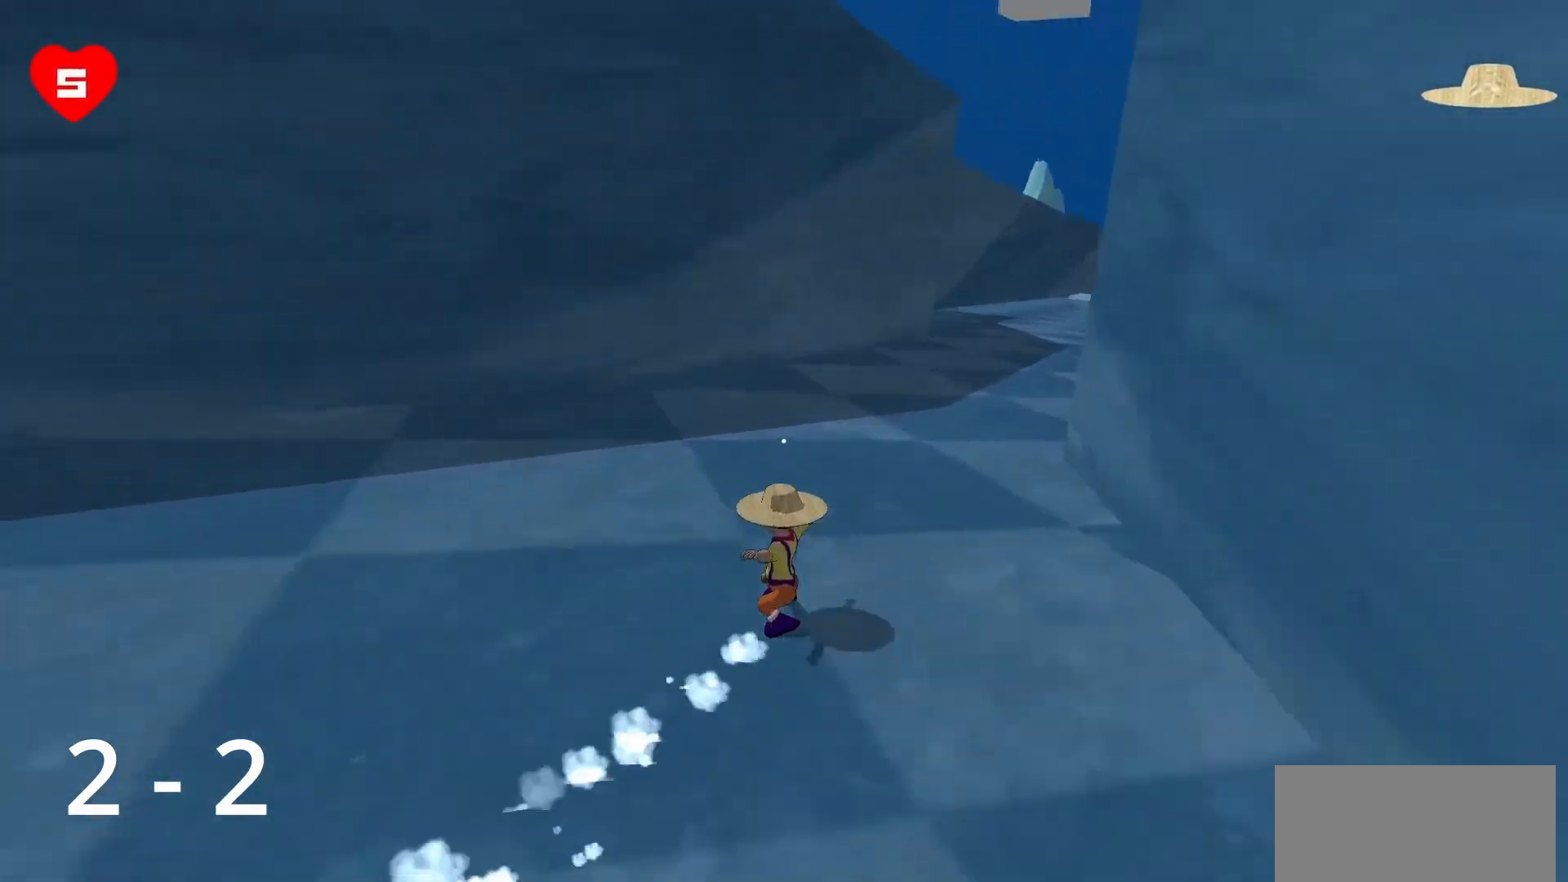
{"keys": ["a", "w"], "mouse": [], "events": []}
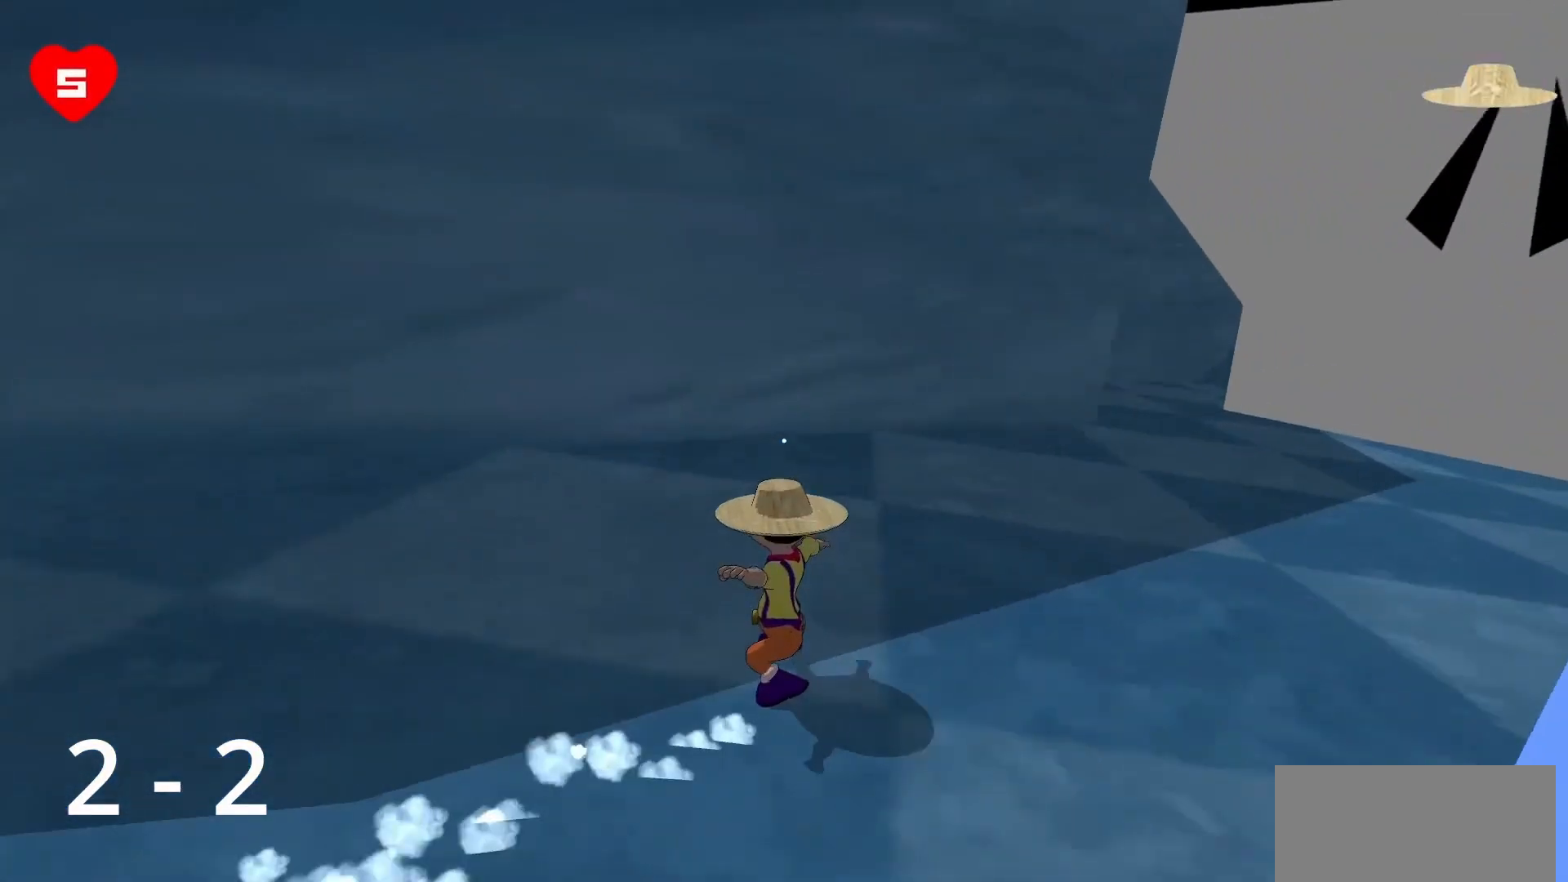
{"keys": ["a", "w"], "mouse": ["right"], "events": [[67, "mouse_right", "down"], [67, "w", "up"], [200, "w", "down"]]}
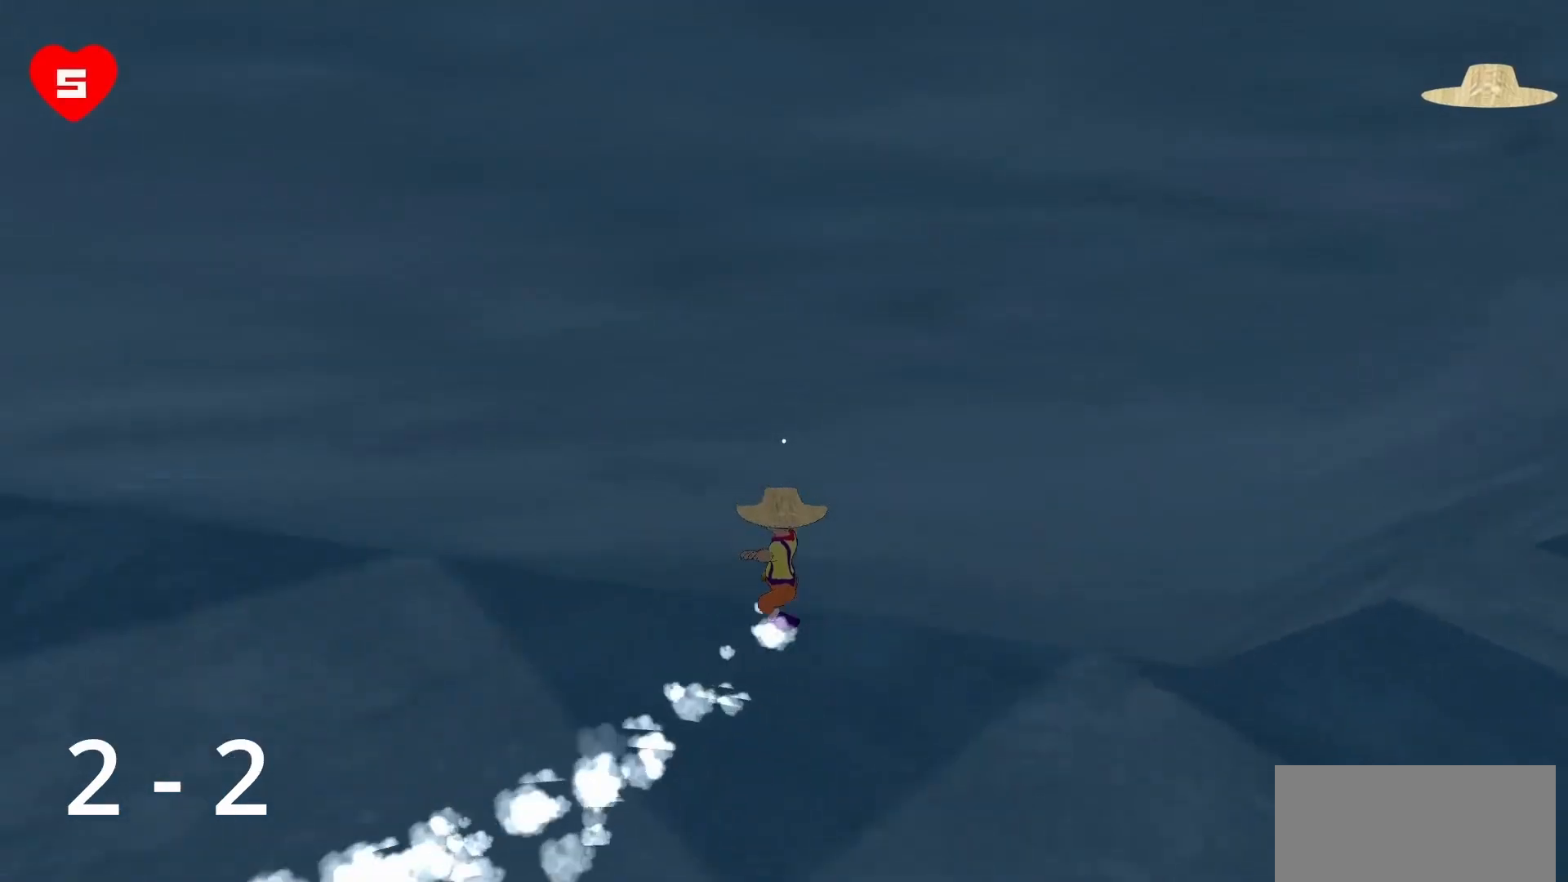
{"keys": ["d", "w"], "mouse": [], "events": [[33, "a", "up"], [67, "mouse_right", "up"], [117, "d", "down"]]}
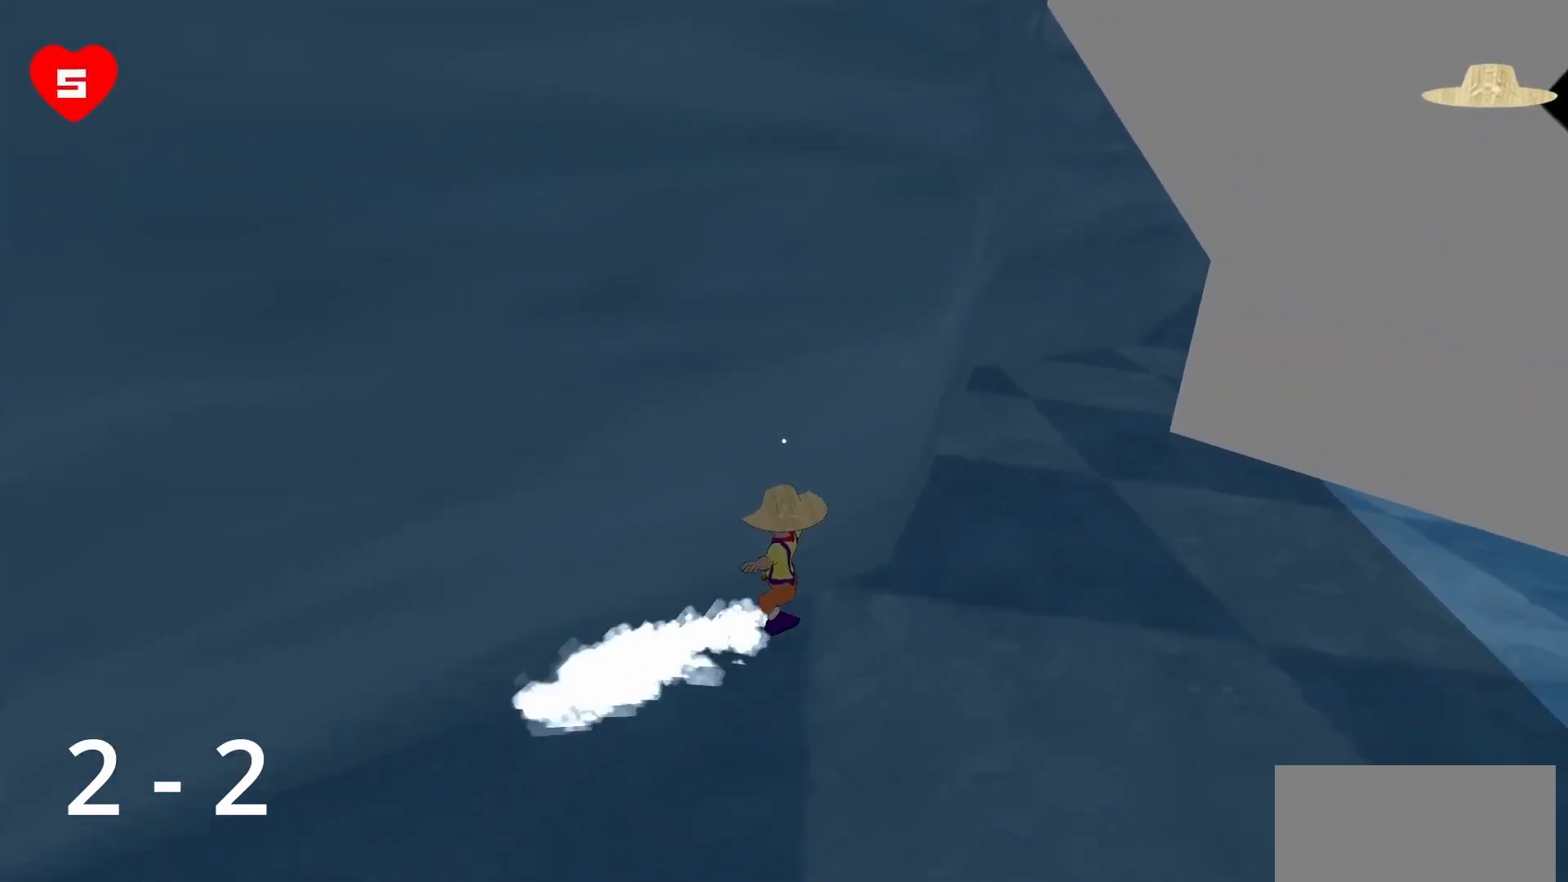
{"keys": ["a", "w"], "mouse": [], "events": [[183, "d", "up"], [233, "a", "down"]]}